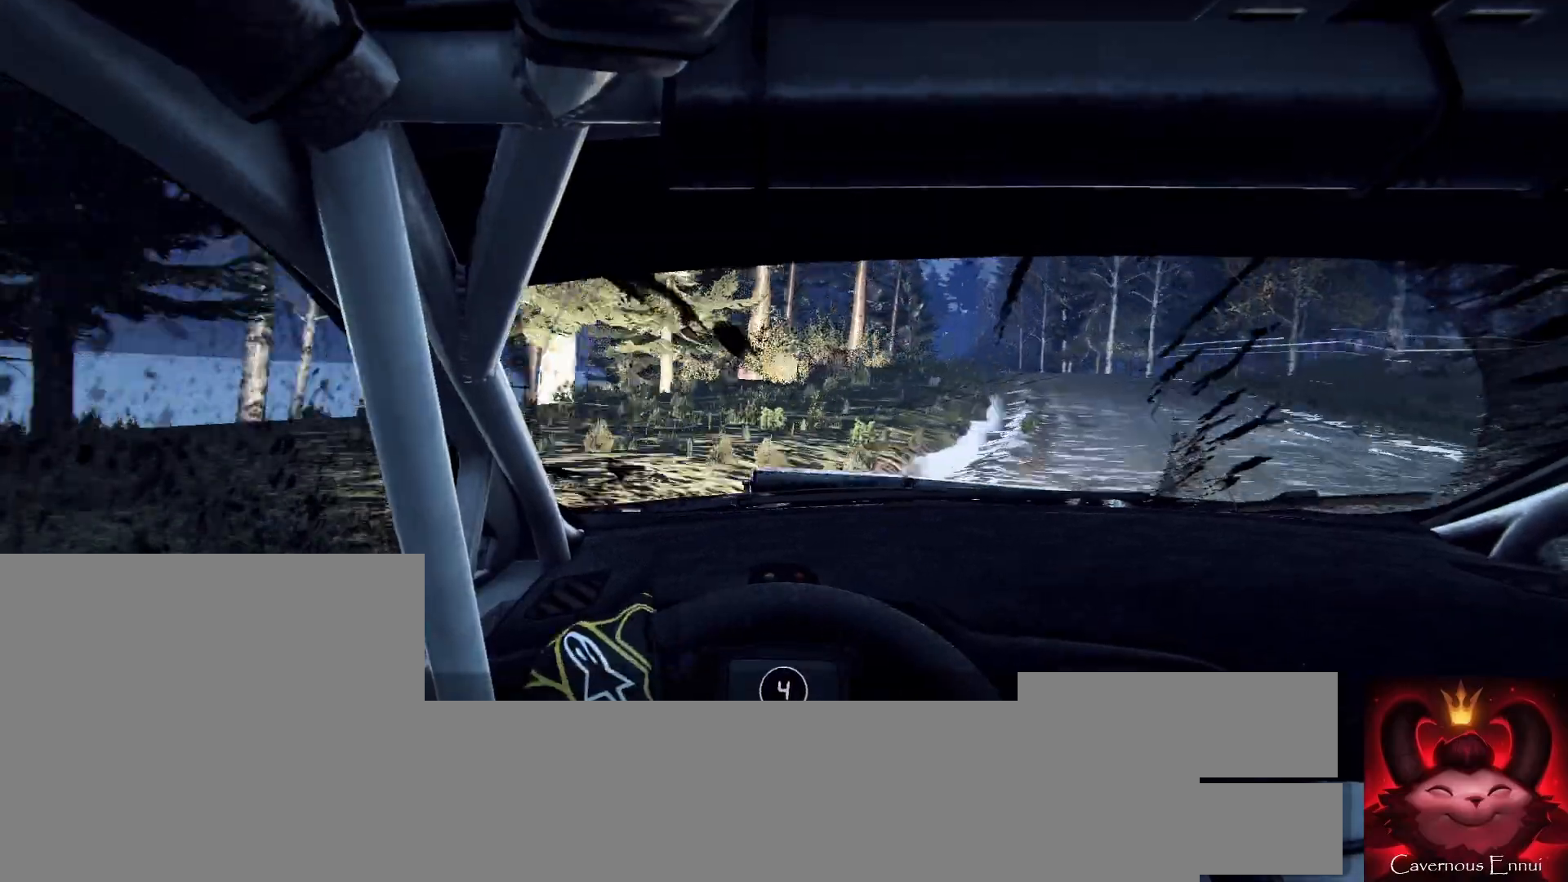
Gameplay with a controller (Xbox layout); each line is a JSON object with the inputs held at the frame after it (dt_ms = milliseconds from this image to that frame). "events" lists button and stick changes between this image and that frame as [ms after this image, input, new state], when the widget could be followed in between.
{"dt_ms": 500, "buttons": [], "left_stick": "center", "right_stick": "up", "events": [[267, "left_stick", "center"]]}
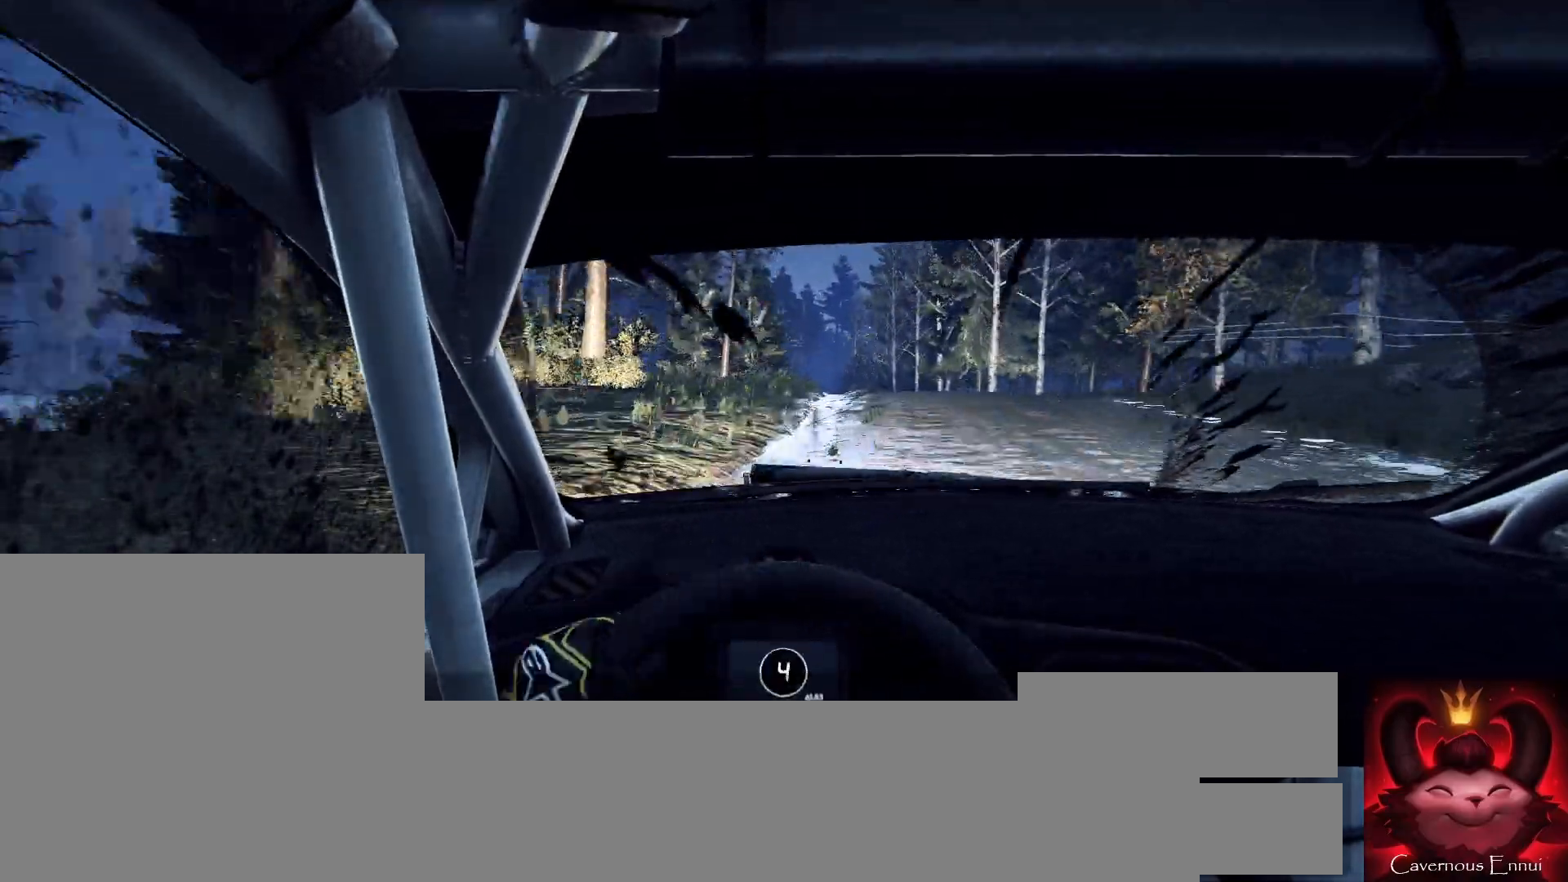
{"dt_ms": 500, "buttons": [], "left_stick": "center", "right_stick": "up", "events": [[100, "left_stick", "down-left"], [500, "left_stick", "center"]]}
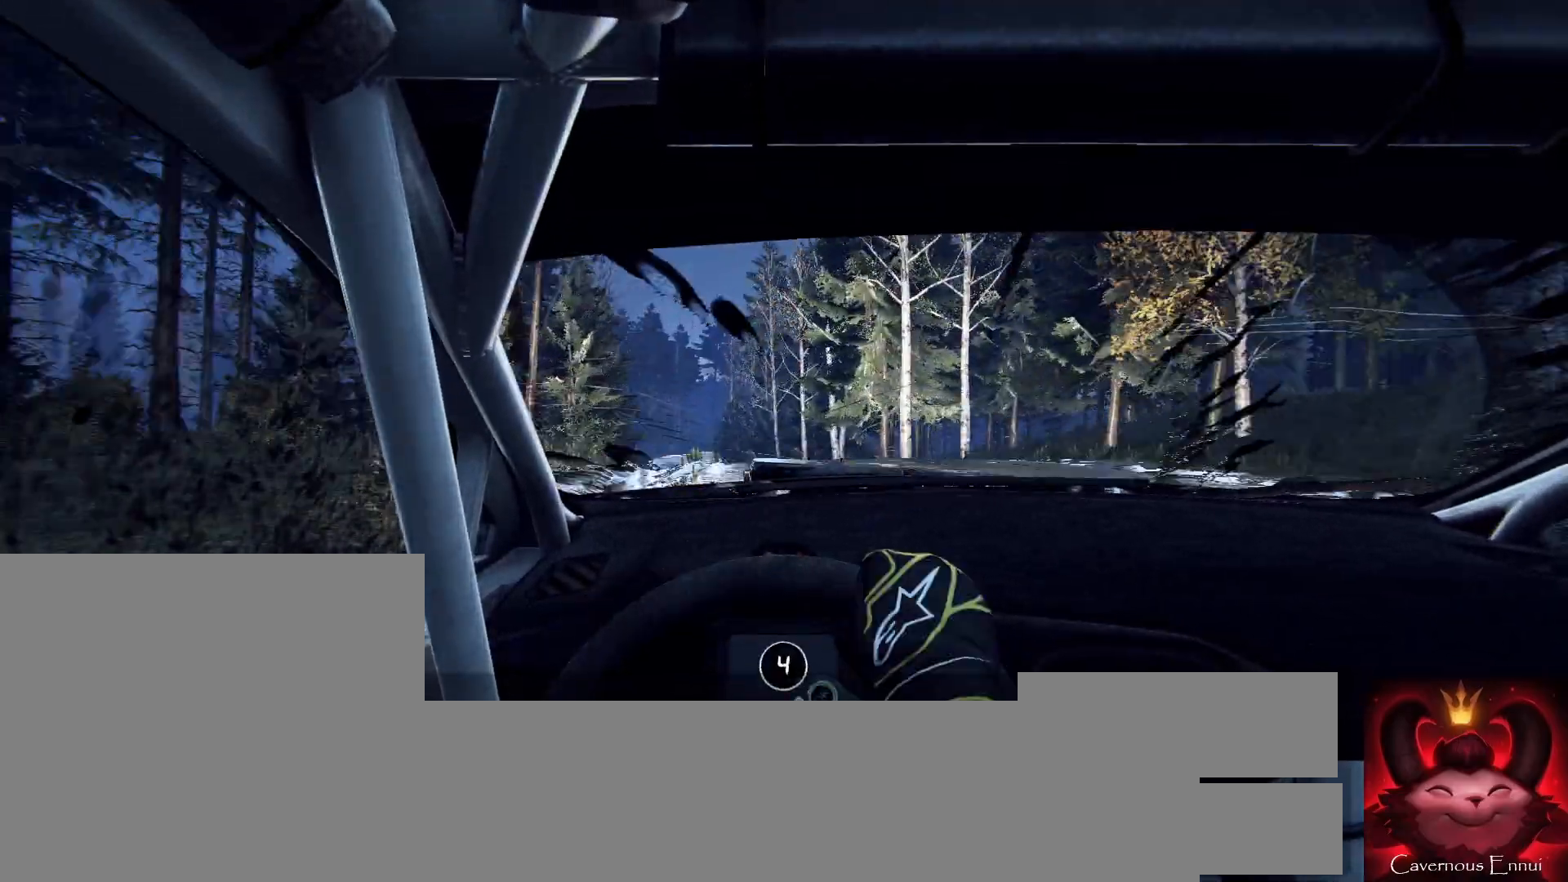
{"dt_ms": 500, "buttons": [], "left_stick": "down-left", "right_stick": "center", "events": [[67, "left_stick", "down-left"], [67, "right_stick", "center"]]}
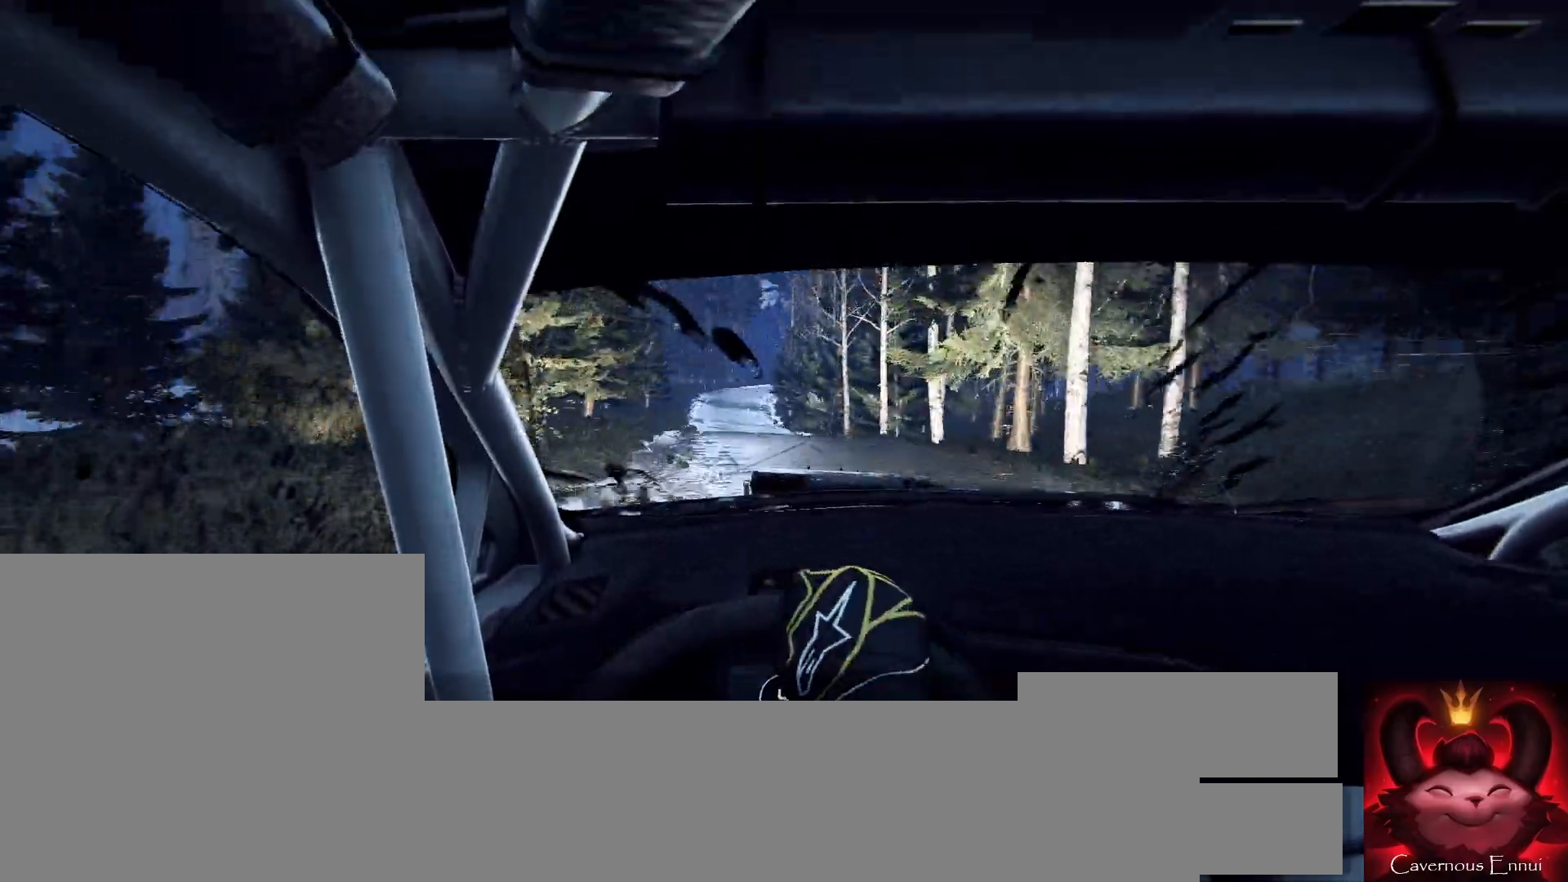
{"dt_ms": 500, "buttons": [], "left_stick": "center", "right_stick": "up", "events": [[67, "left_stick", "center"], [133, "right_stick", "up"], [200, "left_stick", "down-left"], [300, "left_stick", "center"]]}
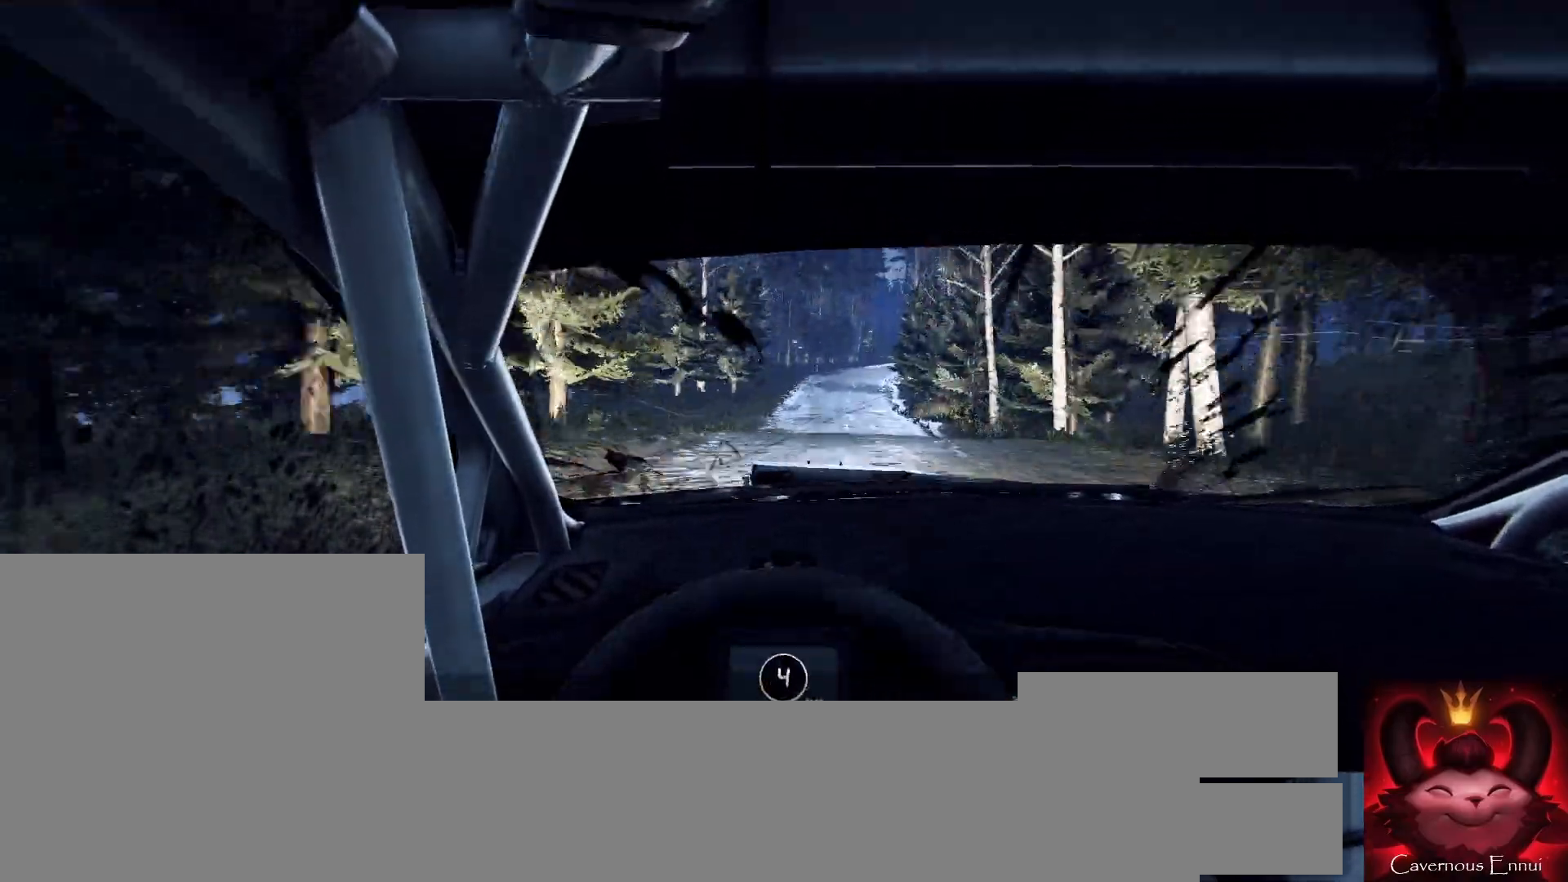
{"dt_ms": 500, "buttons": [], "left_stick": "right", "right_stick": "up", "events": [[500, "left_stick", "right"]]}
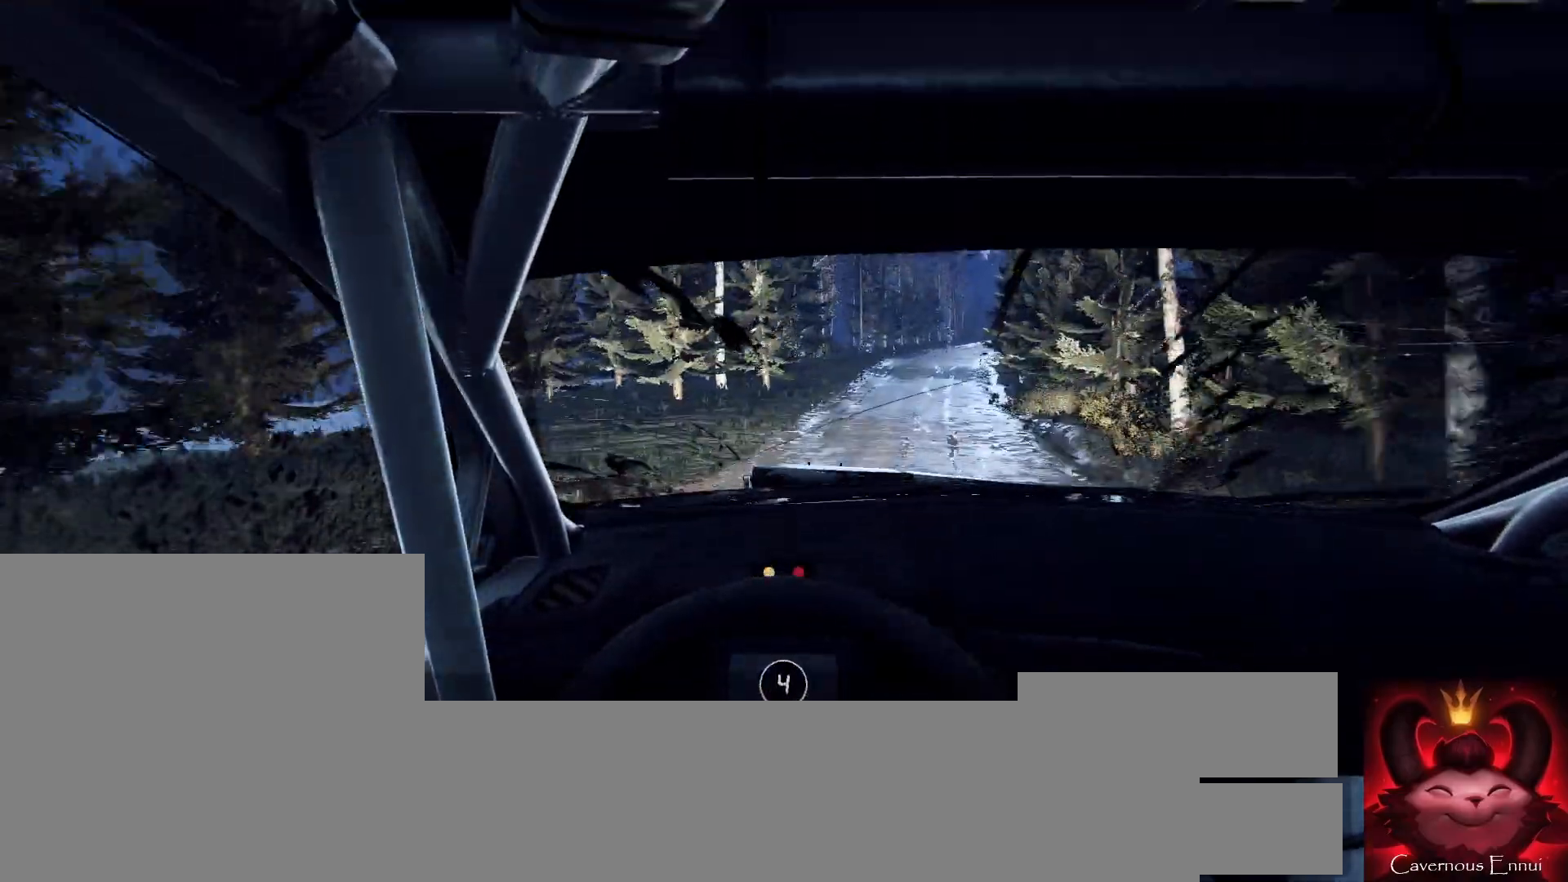
{"dt_ms": 500, "buttons": [], "left_stick": "center", "right_stick": "up", "events": [[367, "left_stick", "center"]]}
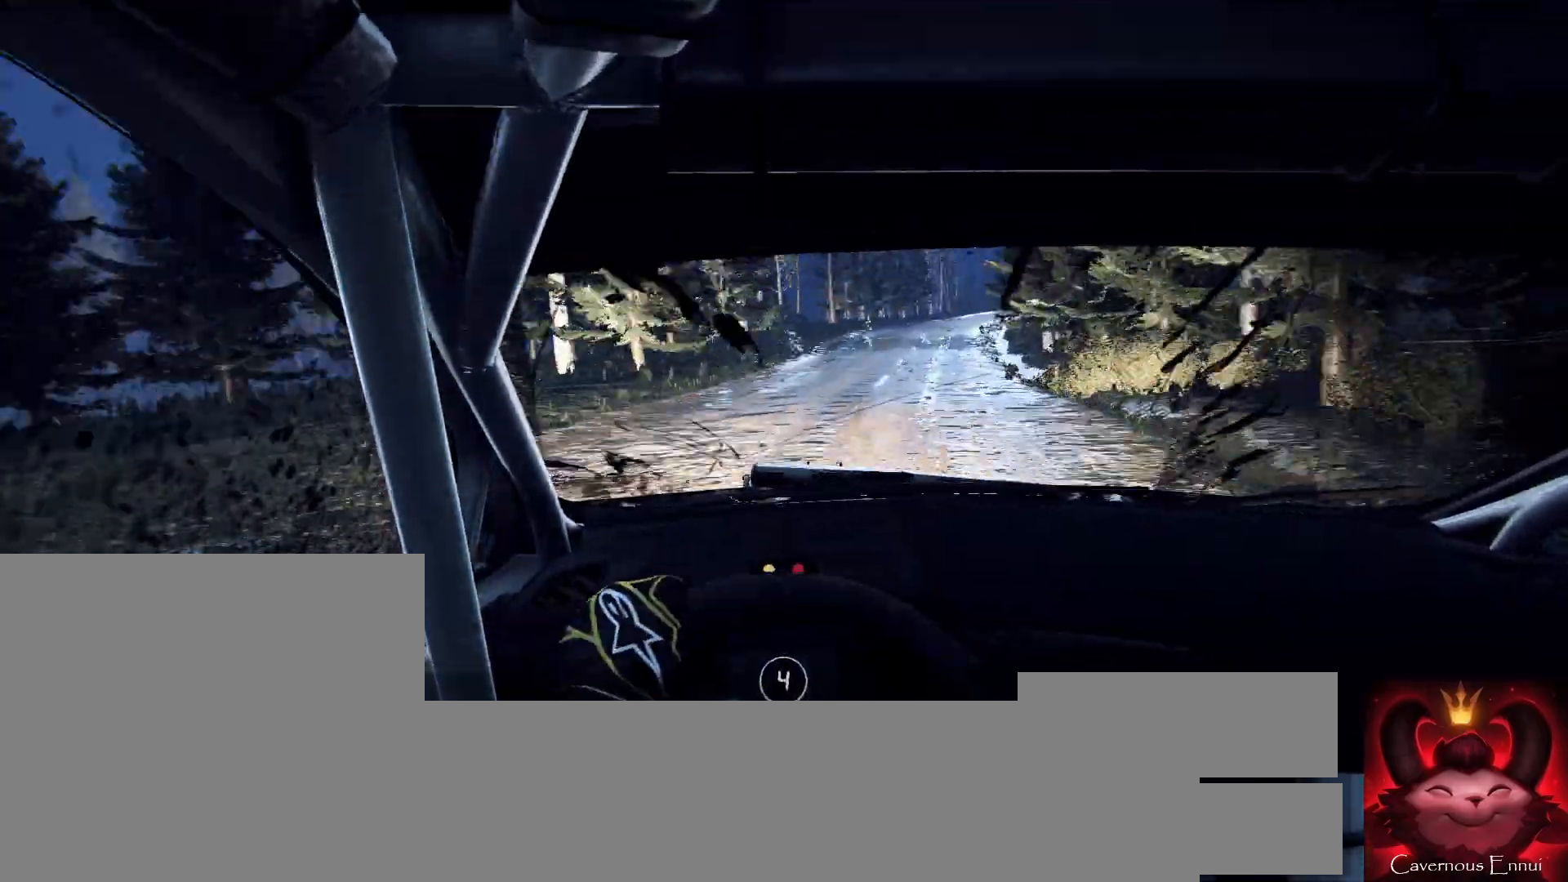
{"dt_ms": 500, "buttons": [], "left_stick": "right", "right_stick": "up", "events": [[300, "R1", "down"], [400, "R1", "up"], [500, "left_stick", "right"]]}
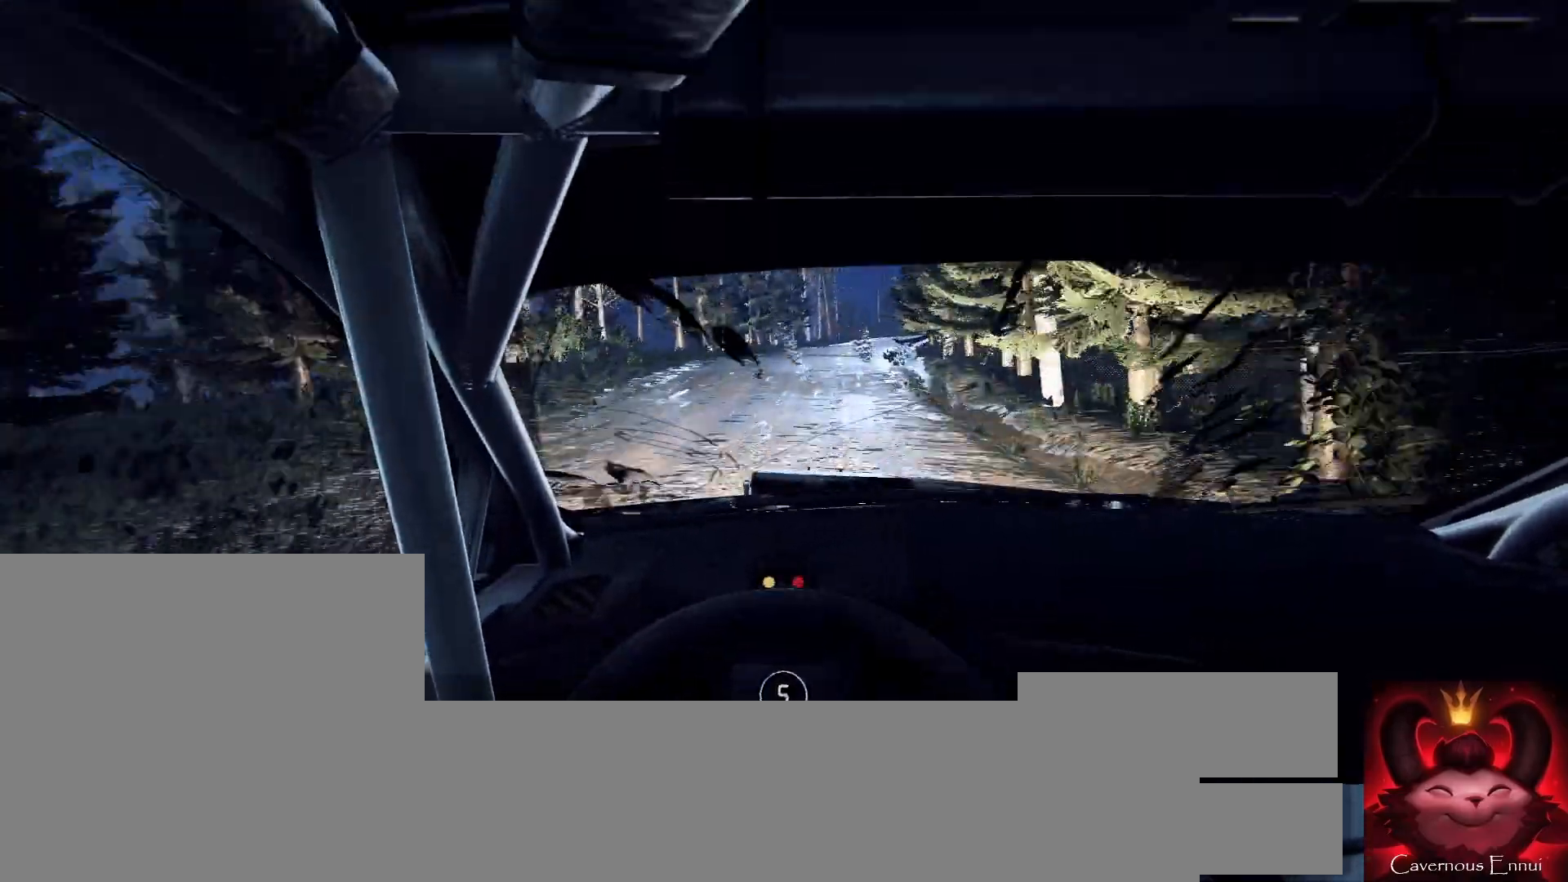
{"dt_ms": 500, "buttons": [], "left_stick": "right", "right_stick": "center", "events": [[167, "left_stick", "center"], [367, "left_stick", "right"], [400, "right_stick", "center"]]}
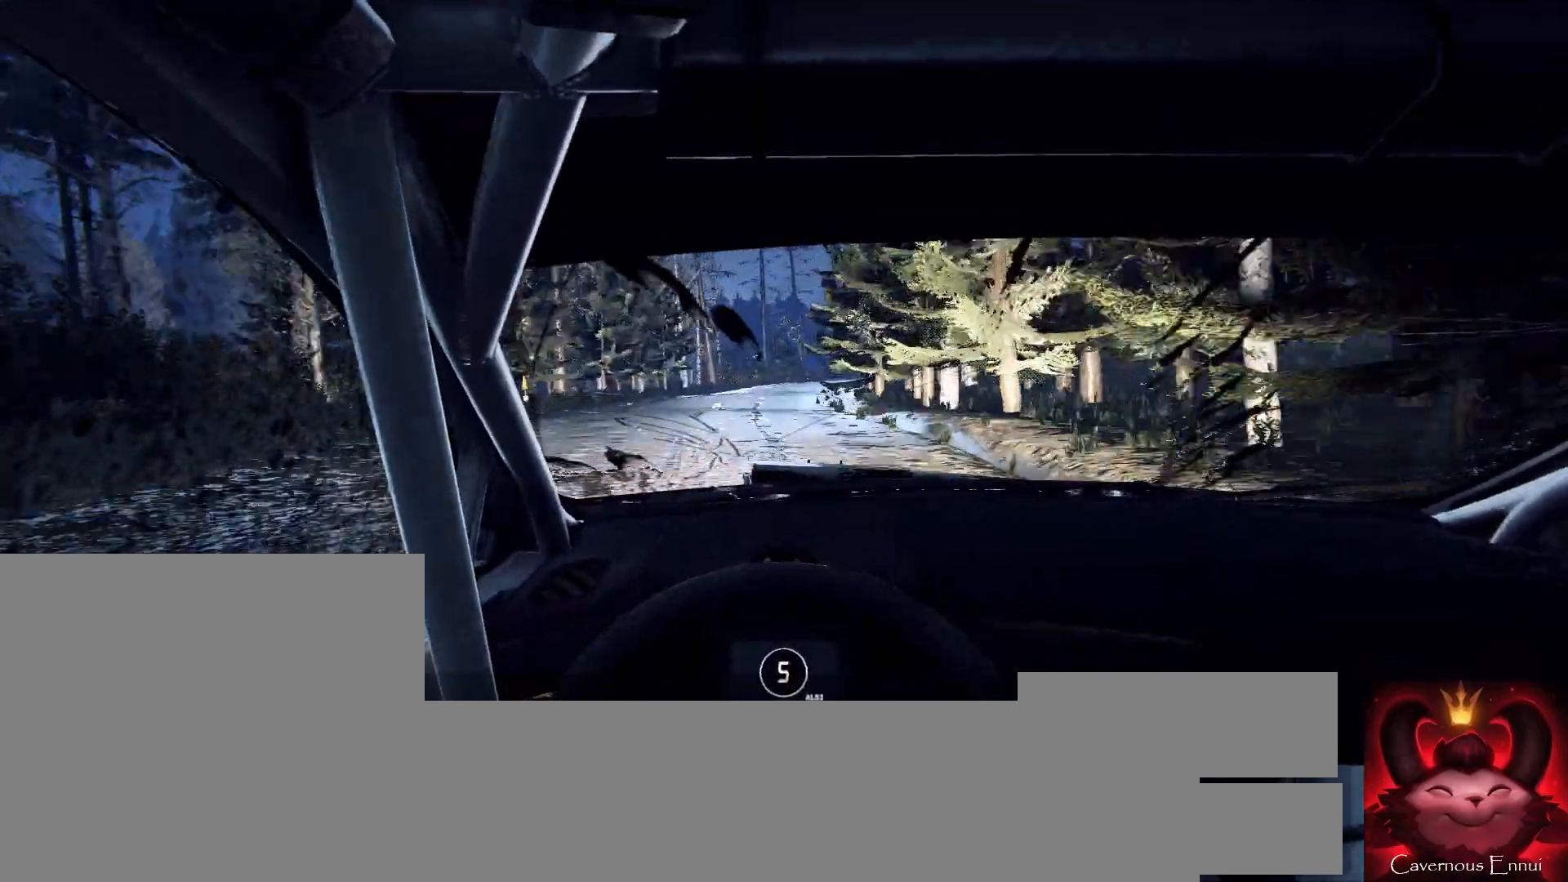
{"dt_ms": 500, "buttons": [], "left_stick": "right", "right_stick": "center", "events": [[67, "left_stick", "center"], [200, "right_stick", "up"], [267, "left_stick", "right"], [300, "right_stick", "center"]]}
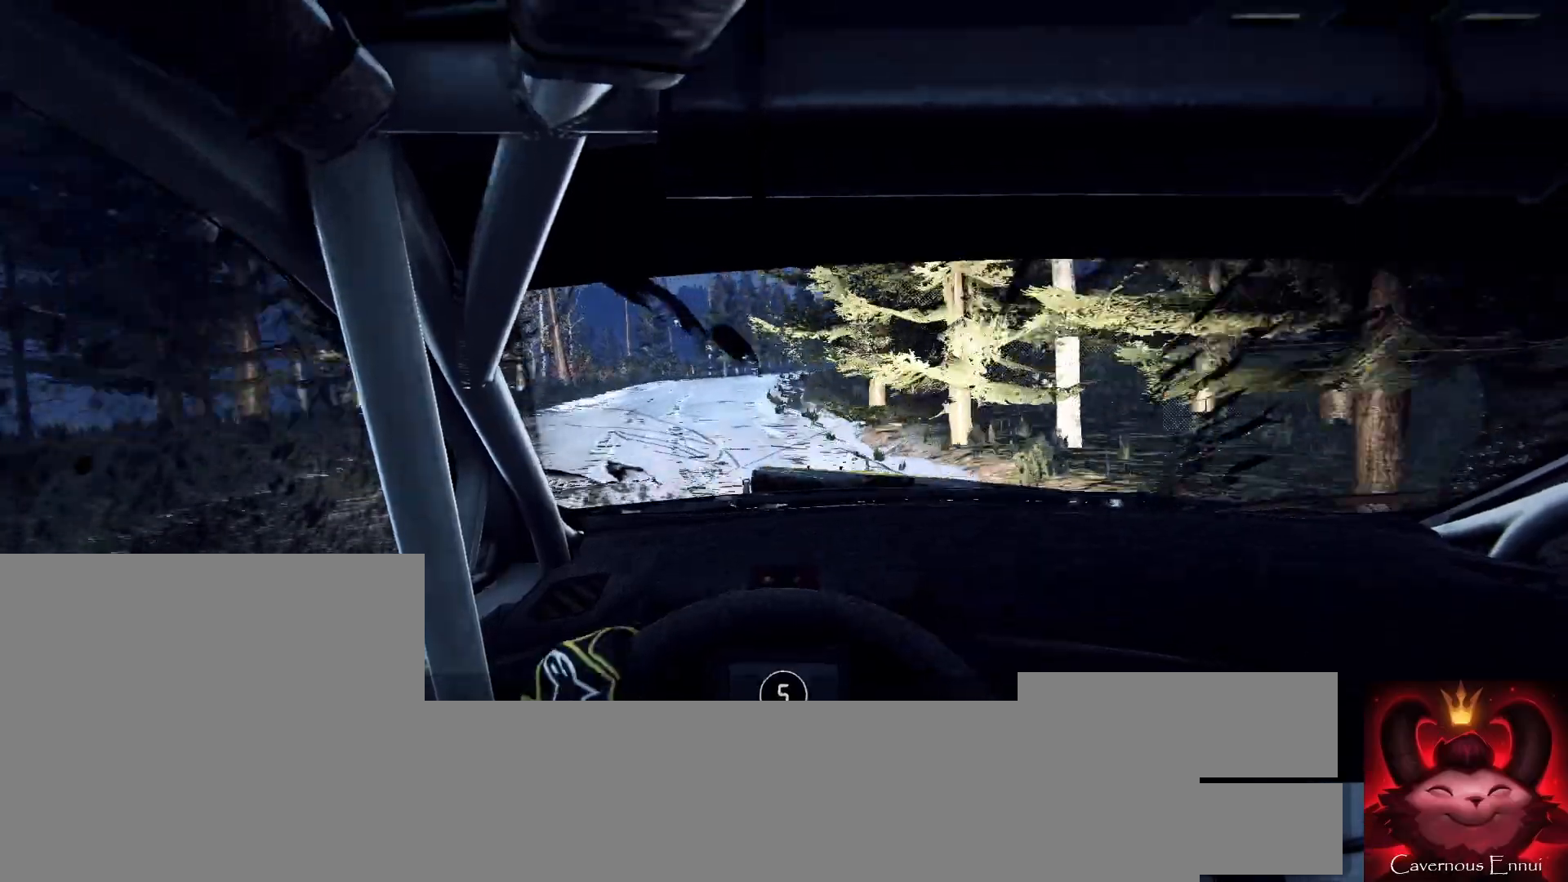
{"dt_ms": 500, "buttons": [], "left_stick": "right", "right_stick": "up", "events": [[33, "left_stick", "center"], [100, "left_stick", "right"], [133, "R2", "down"], [200, "R2", "up"], [233, "left_stick", "center"], [433, "left_stick", "right"], [433, "right_stick", "up"]]}
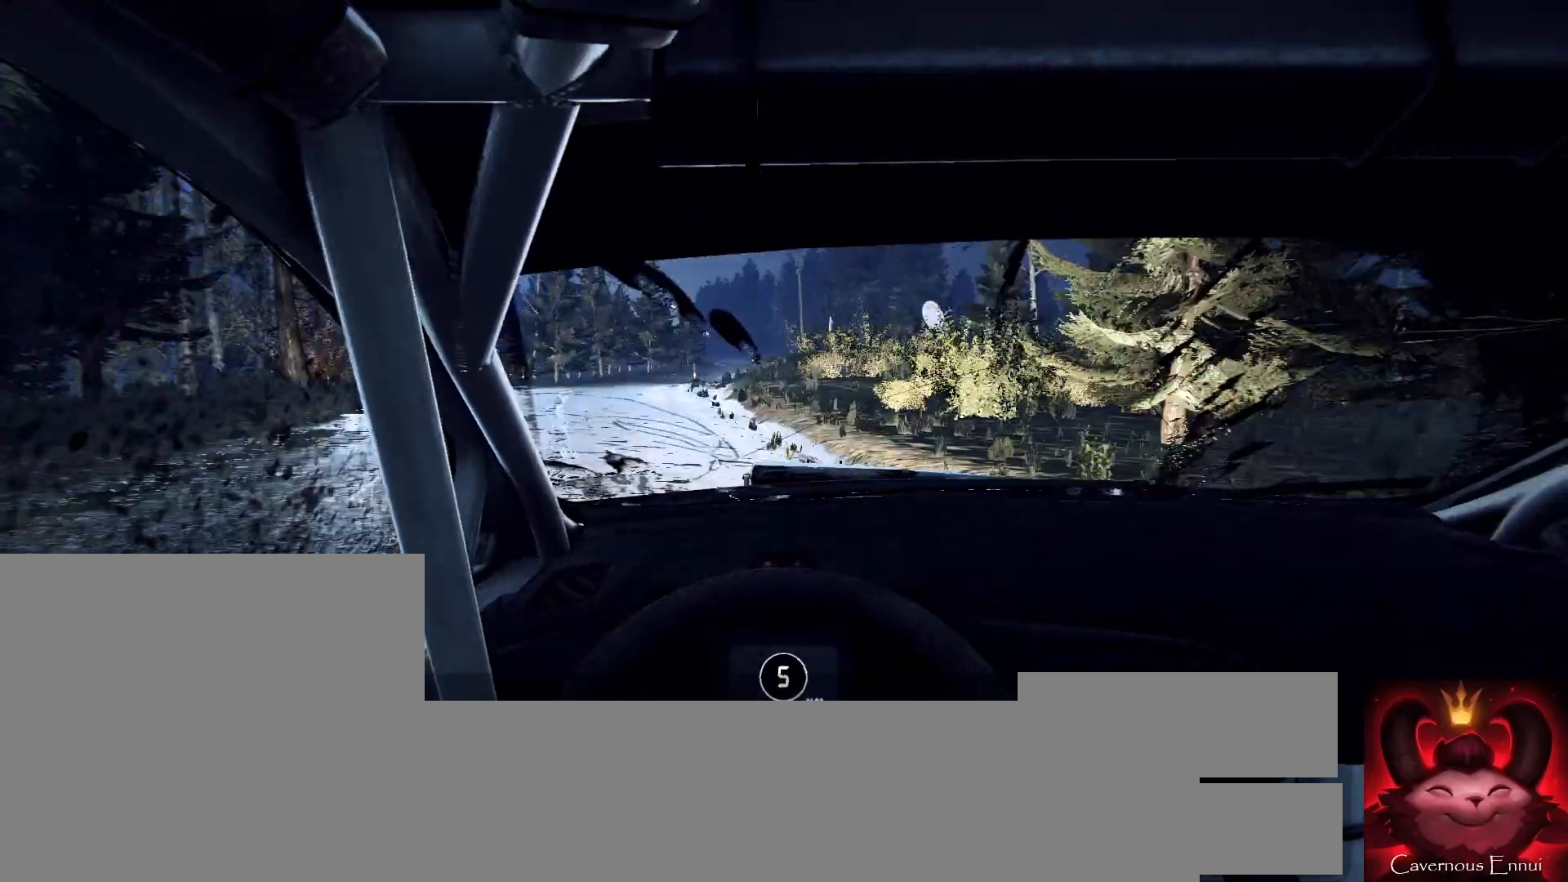
{"dt_ms": 500, "buttons": [], "left_stick": "center", "right_stick": "up", "events": [[67, "right_stick", "center"], [133, "left_stick", "center"], [400, "right_stick", "up"]]}
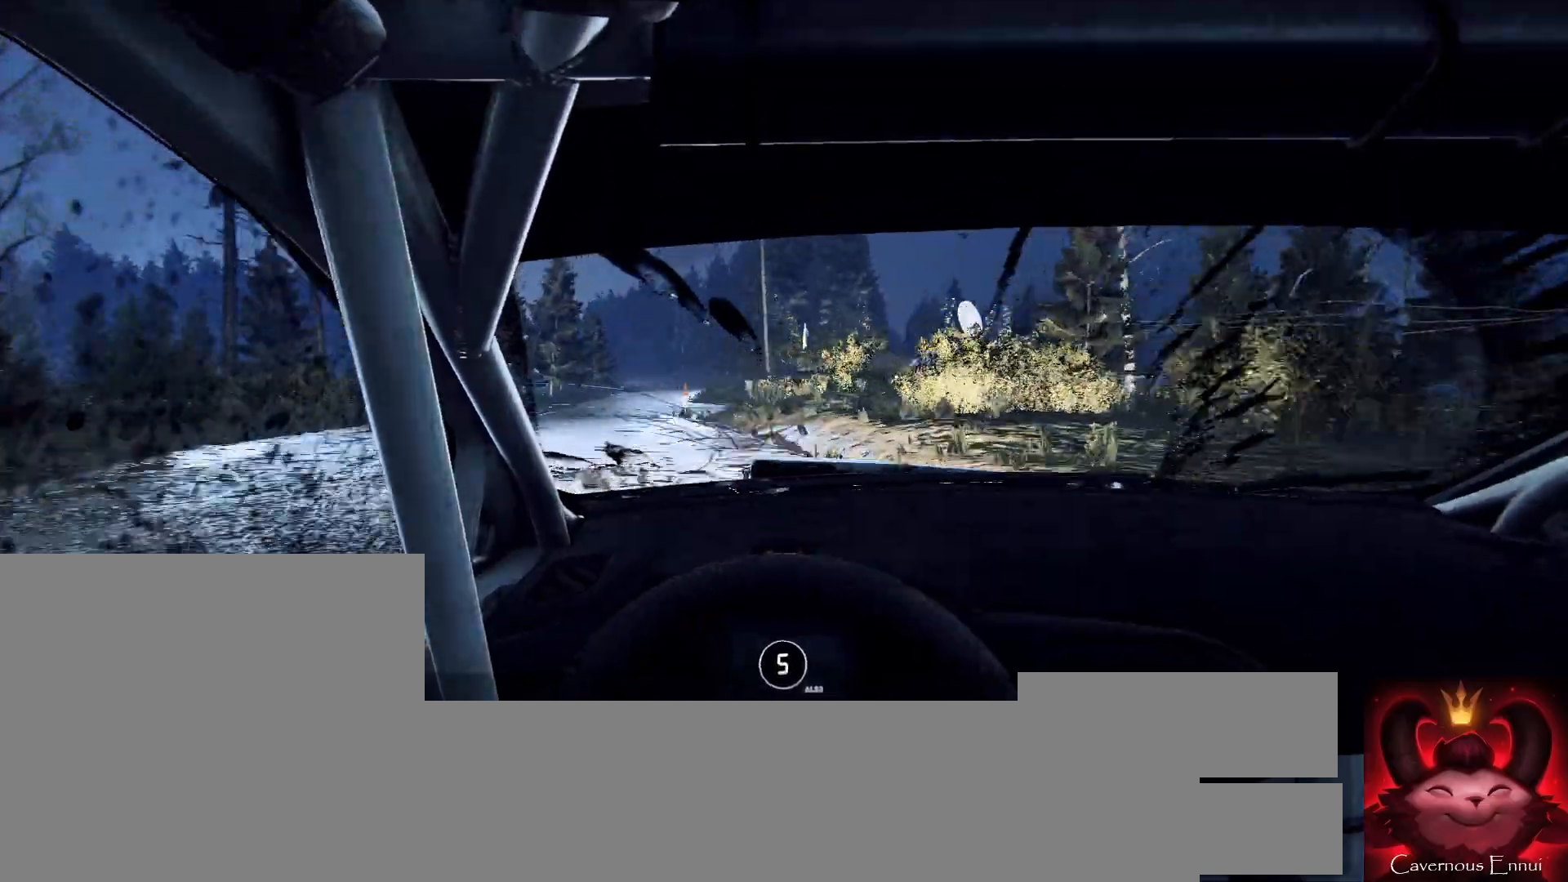
{"dt_ms": 500, "buttons": [], "left_stick": "right", "right_stick": "up", "events": [[300, "left_stick", "right"]]}
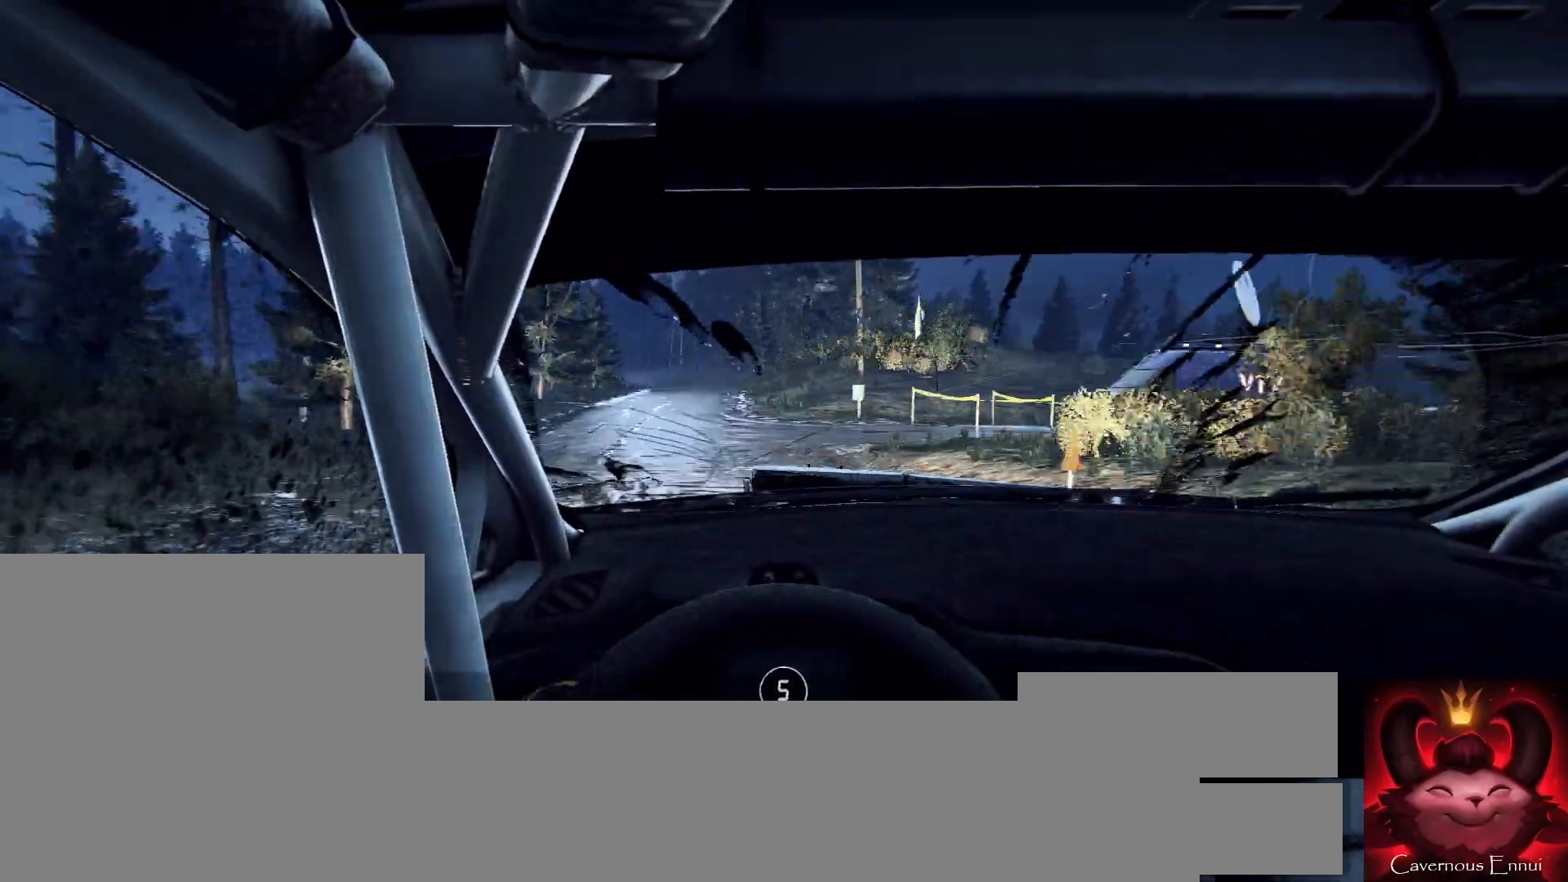
{"dt_ms": 500, "buttons": [], "left_stick": "center", "right_stick": "up", "events": [[200, "left_stick", "center"]]}
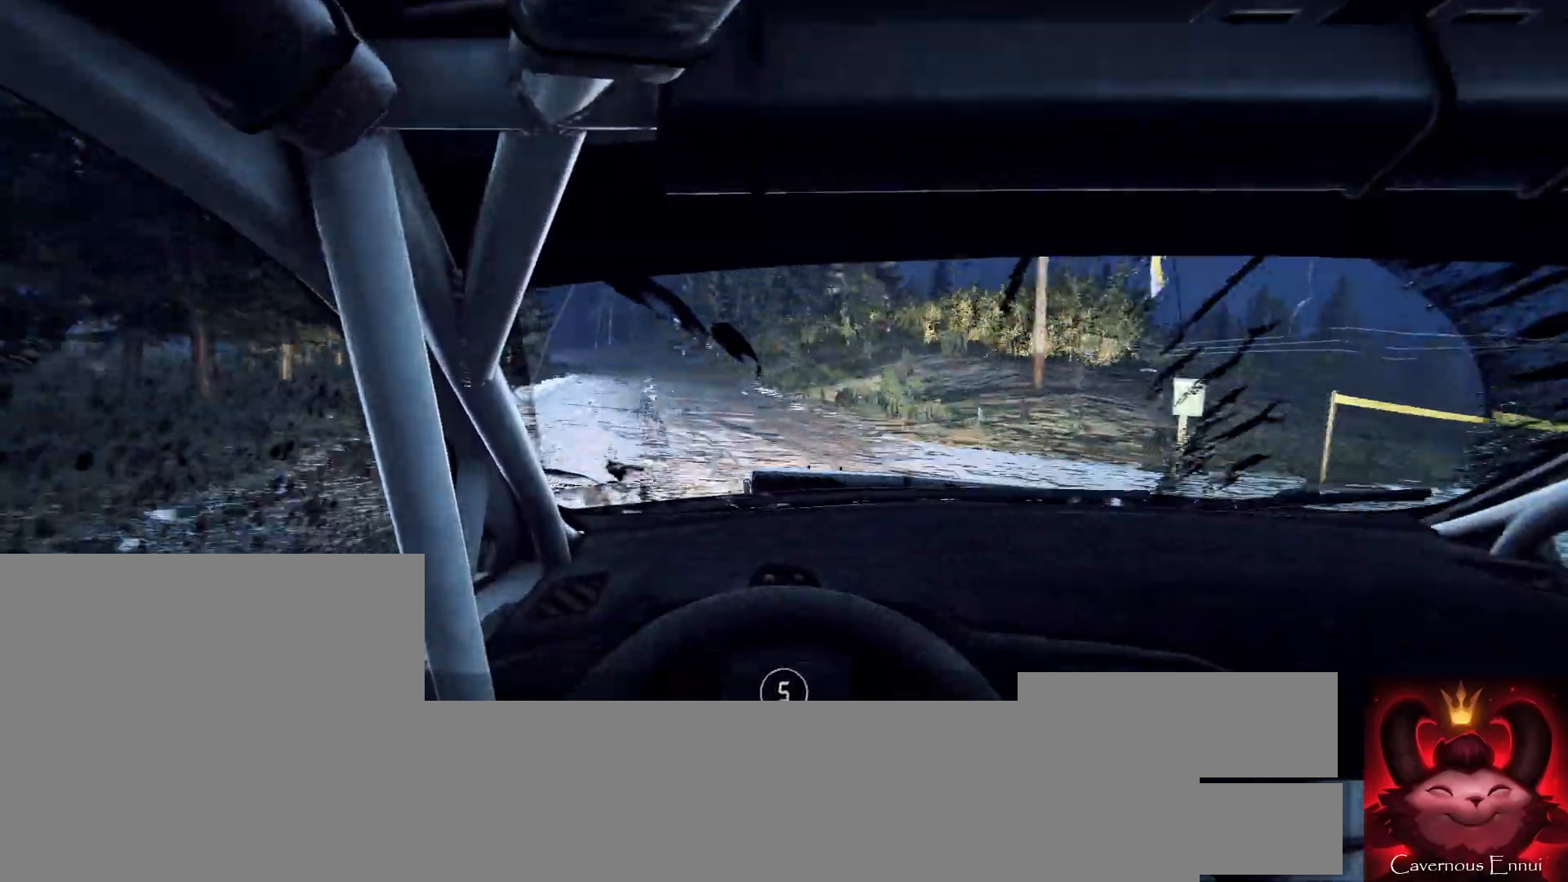
{"dt_ms": 500, "buttons": [], "left_stick": "left", "right_stick": "up", "events": [[33, "left_stick", "down-left"], [167, "left_stick", "center"], [300, "left_stick", "left"]]}
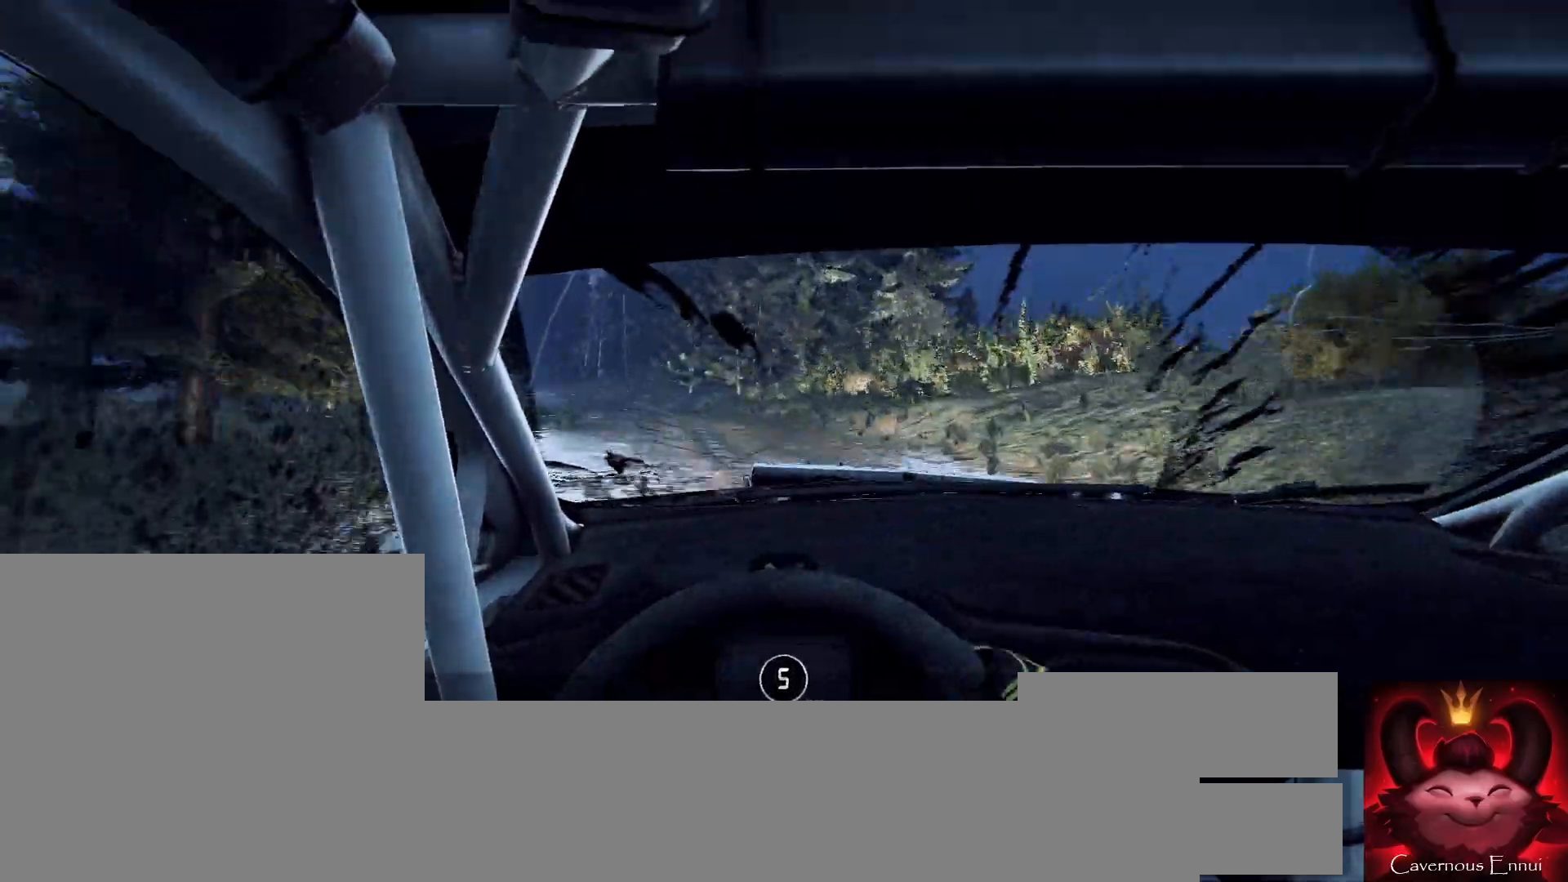
{"dt_ms": 500, "buttons": [], "left_stick": "center", "right_stick": "up", "events": [[100, "left_stick", "center"], [200, "left_stick", "left"], [467, "left_stick", "center"]]}
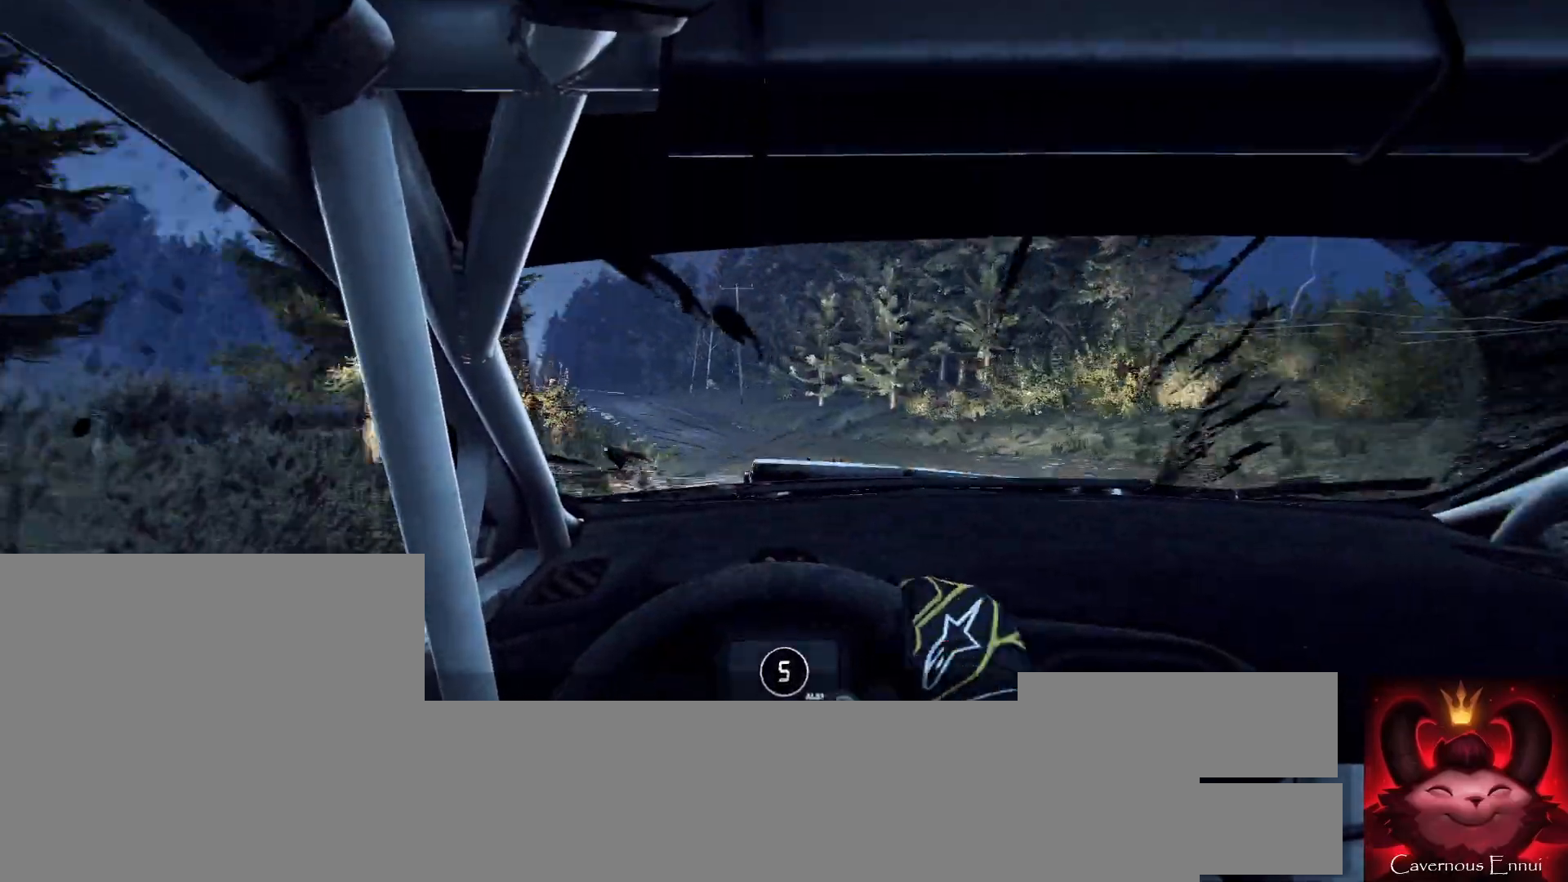
{"dt_ms": 500, "buttons": [], "left_stick": "center", "right_stick": "center", "events": [[333, "right_stick", "center"]]}
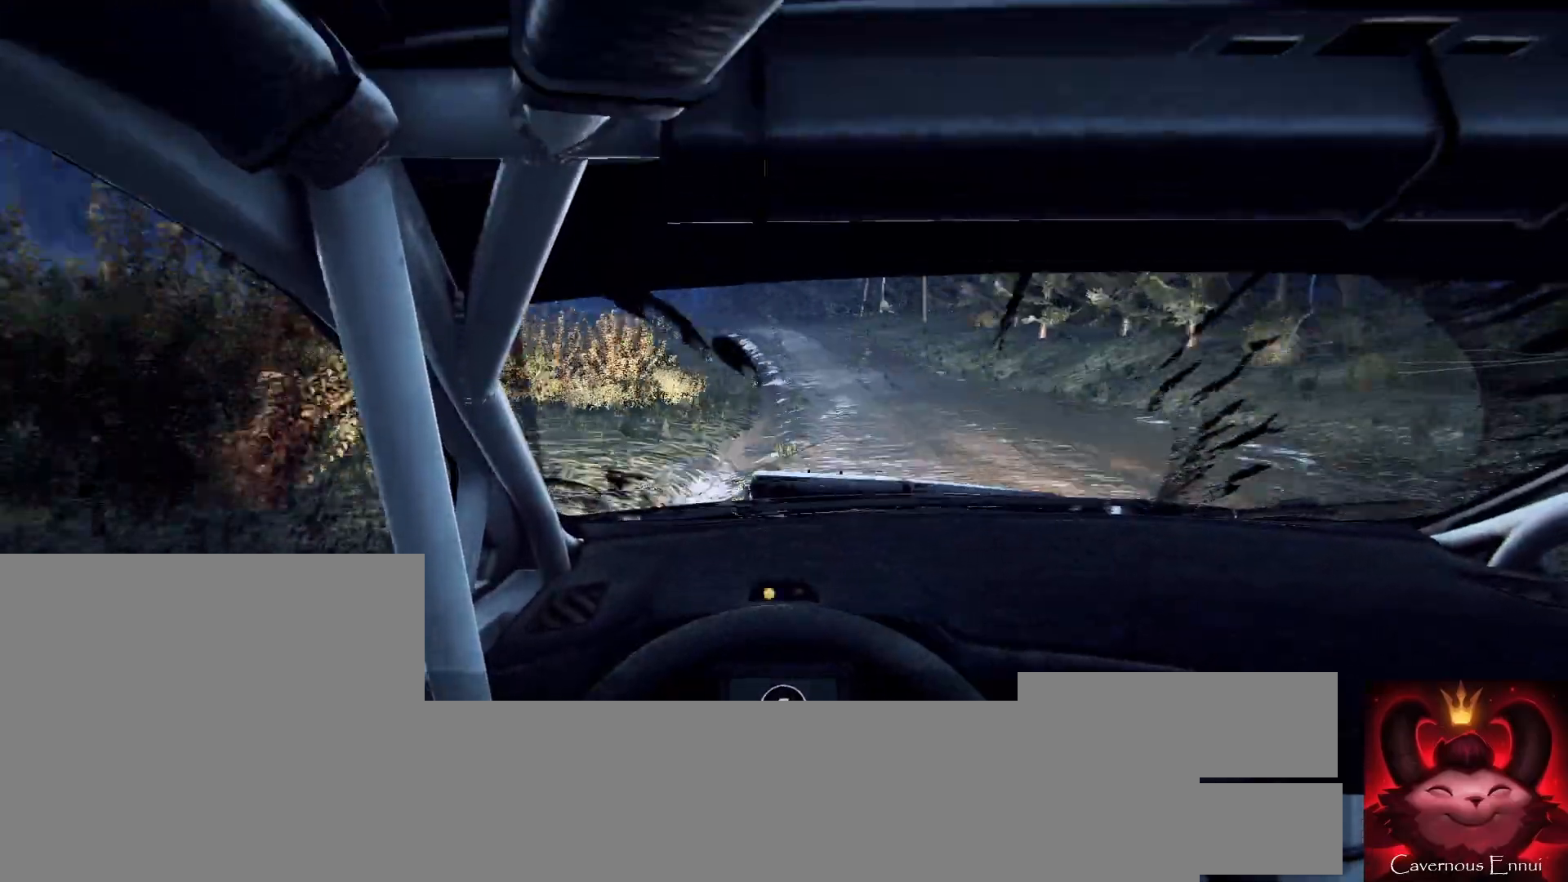
{"dt_ms": 500, "buttons": [], "left_stick": "center", "right_stick": "center", "events": [[133, "left_stick", "right"], [333, "left_stick", "center"], [333, "right_stick", "up"], [433, "right_stick", "center"]]}
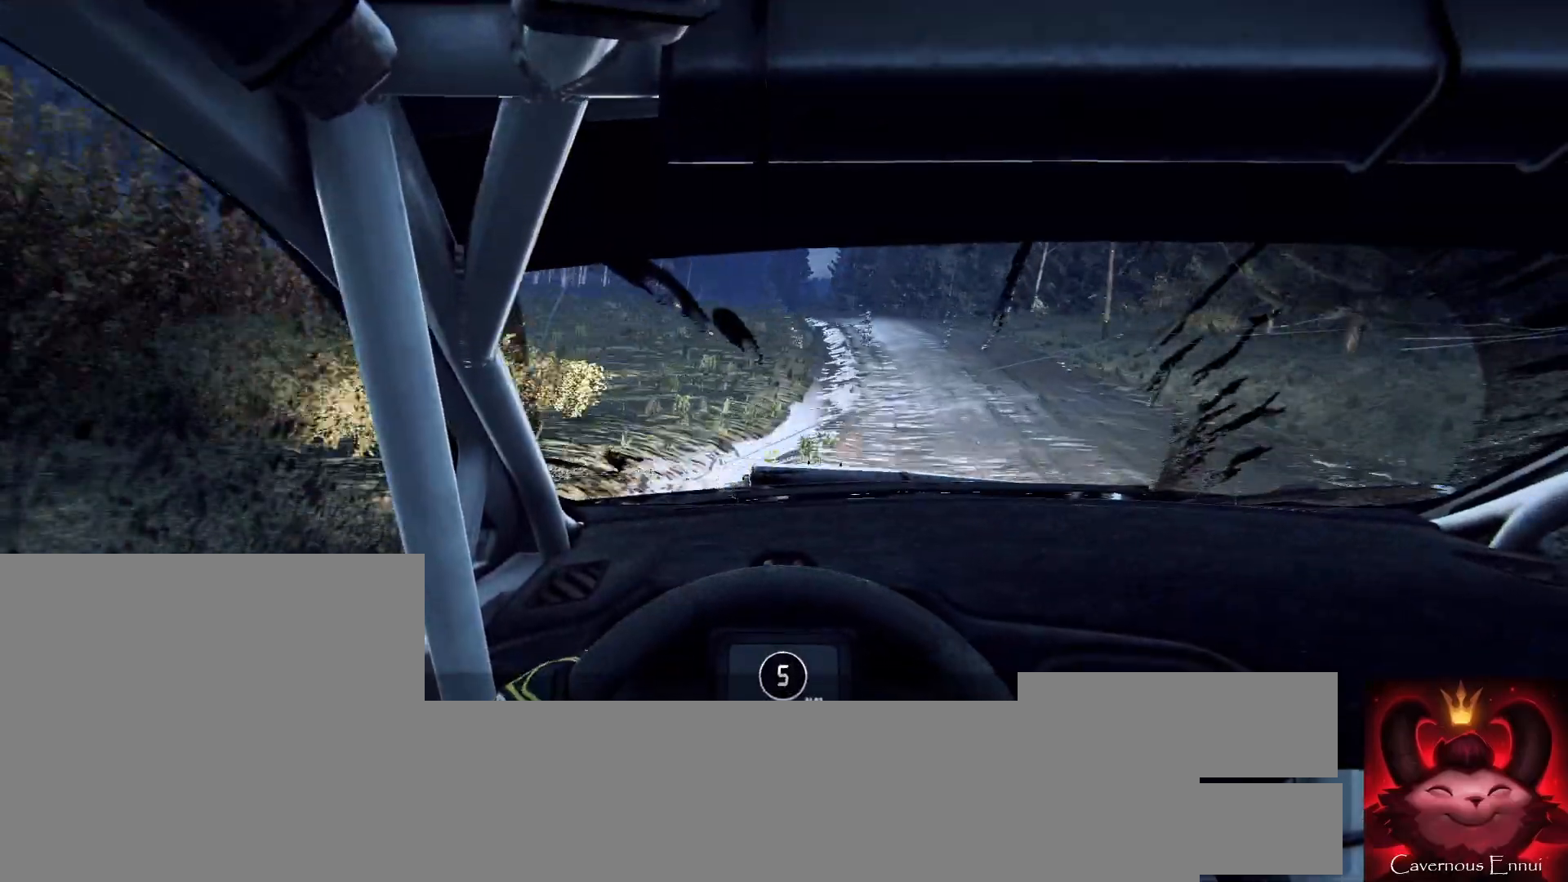
{"dt_ms": 500, "buttons": [], "left_stick": "left", "right_stick": "center", "events": [[267, "left_stick", "left"], [333, "right_stick", "up-right"], [500, "right_stick", "center"]]}
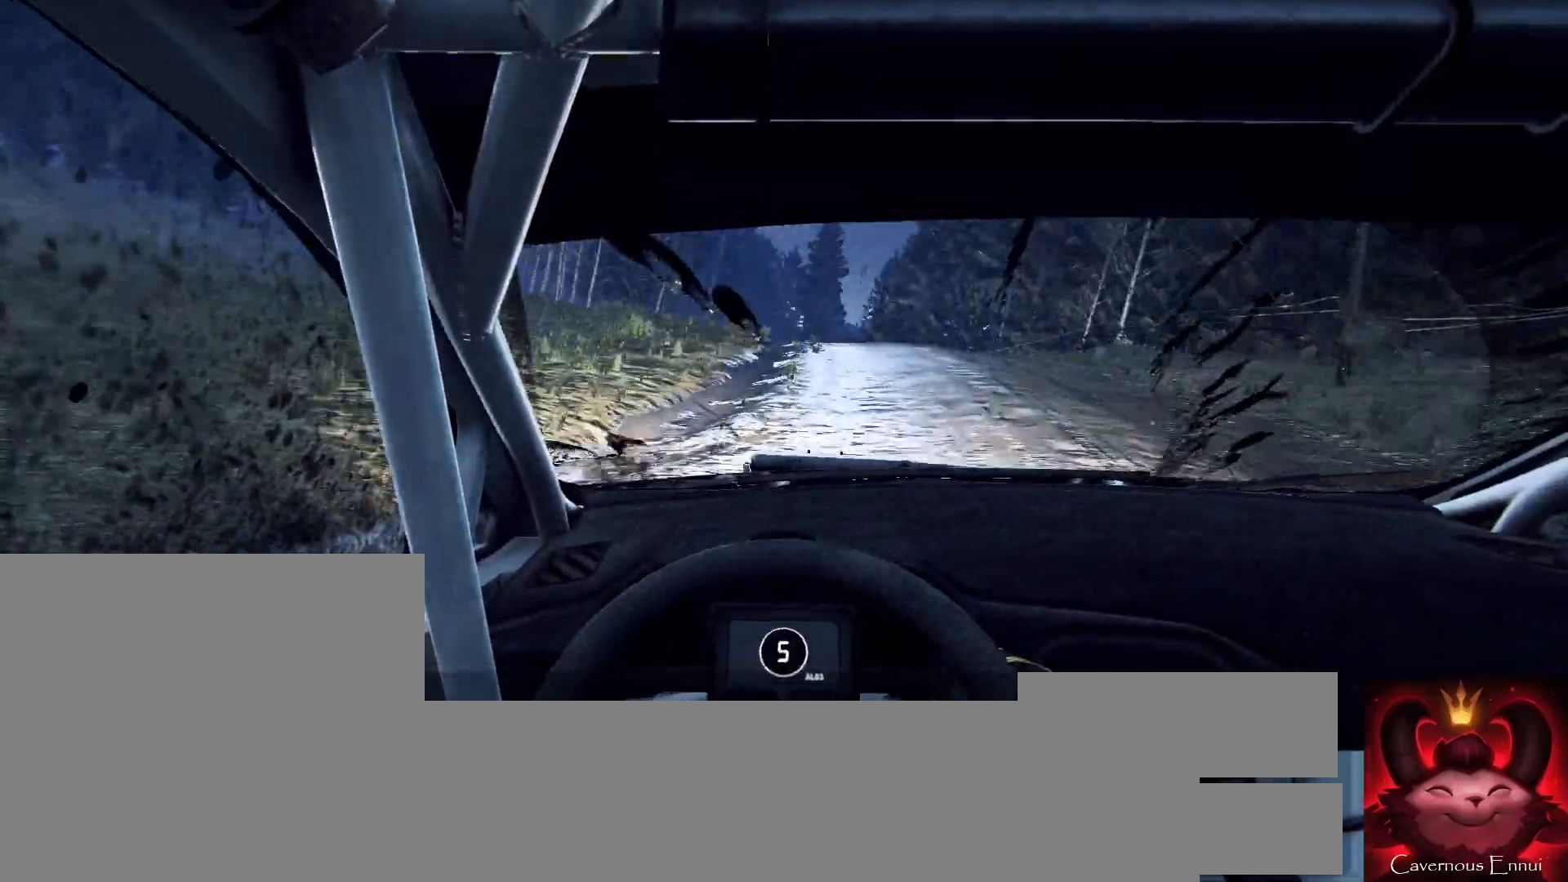
{"dt_ms": 1000, "buttons": [], "left_stick": "center", "right_stick": "center"}
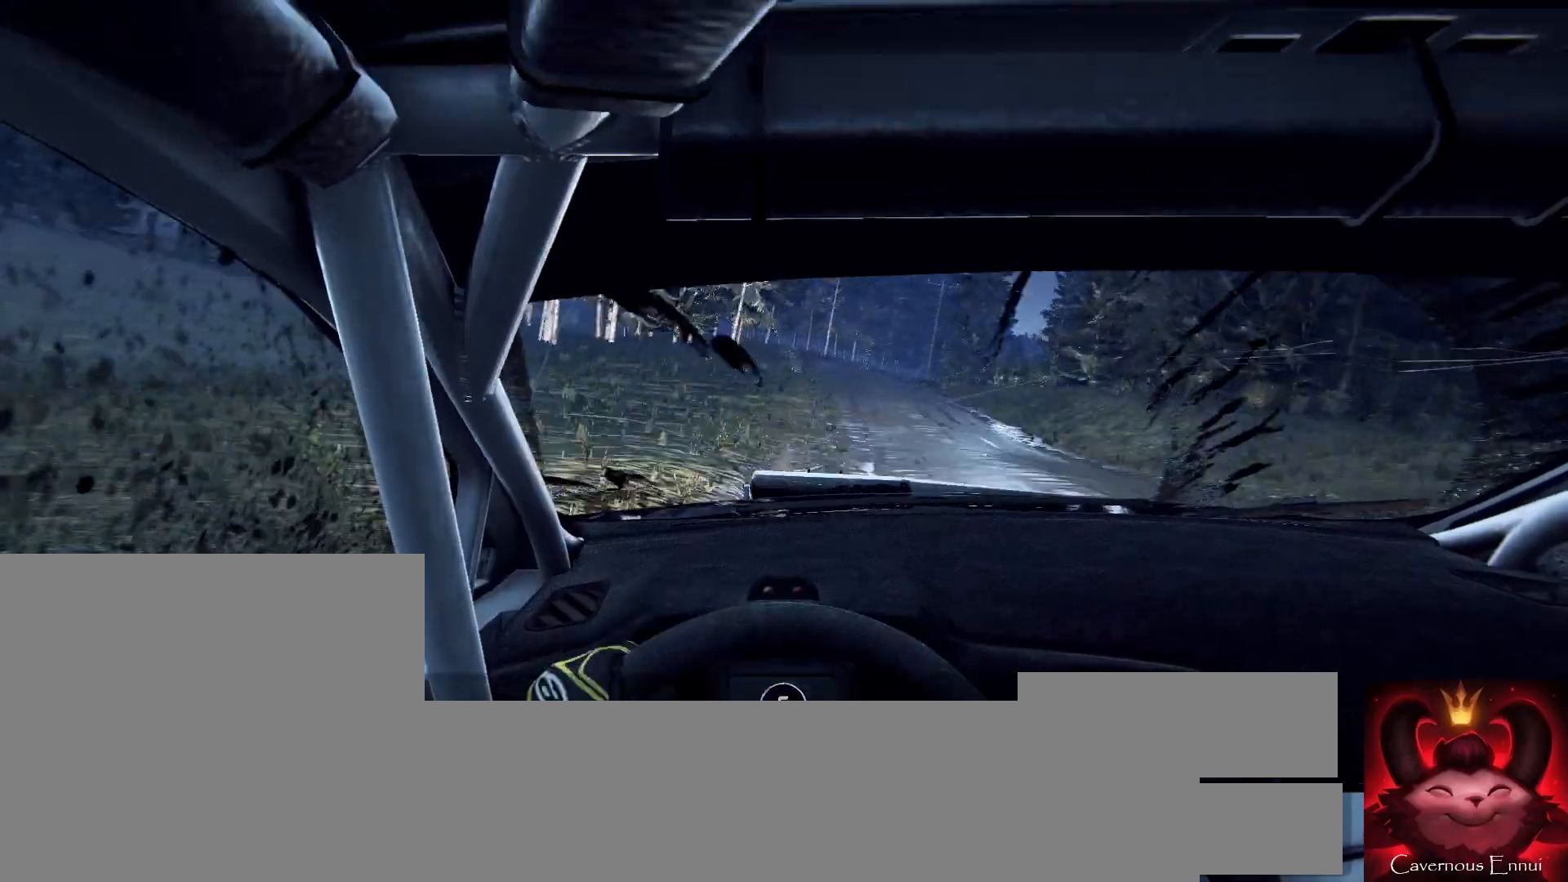
{"dt_ms": 500, "buttons": [], "left_stick": "center", "right_stick": "up", "events": [[67, "left_stick", "down-left"], [133, "right_stick", "up"], [467, "left_stick", "center"]]}
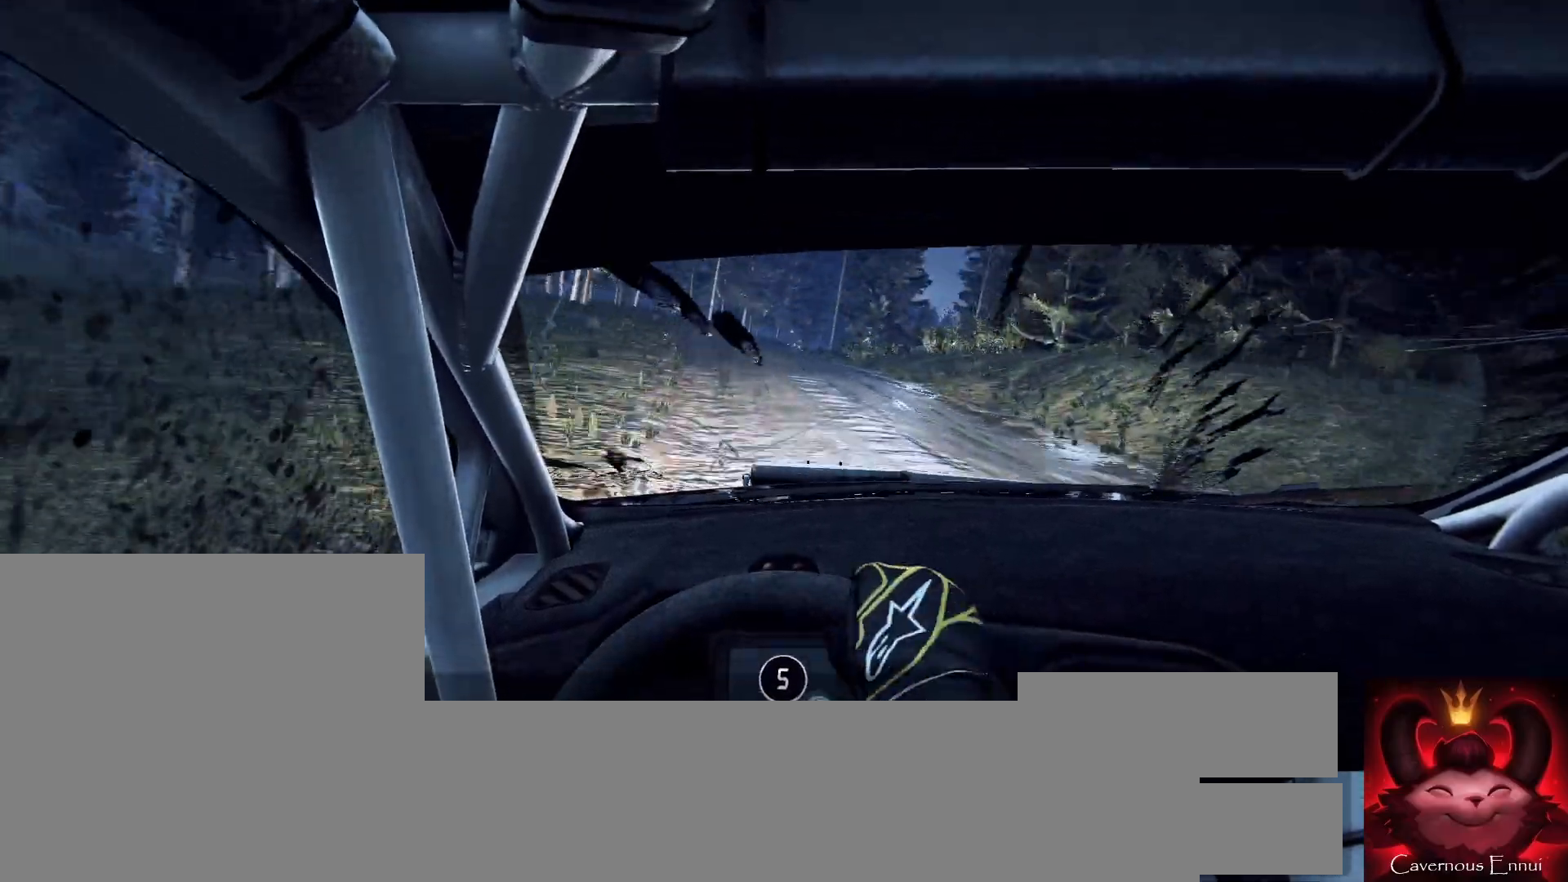
{"dt_ms": 500, "buttons": [], "left_stick": "right", "right_stick": "up", "events": [[67, "left_stick", "down-left"], [200, "left_stick", "center"], [400, "left_stick", "right"]]}
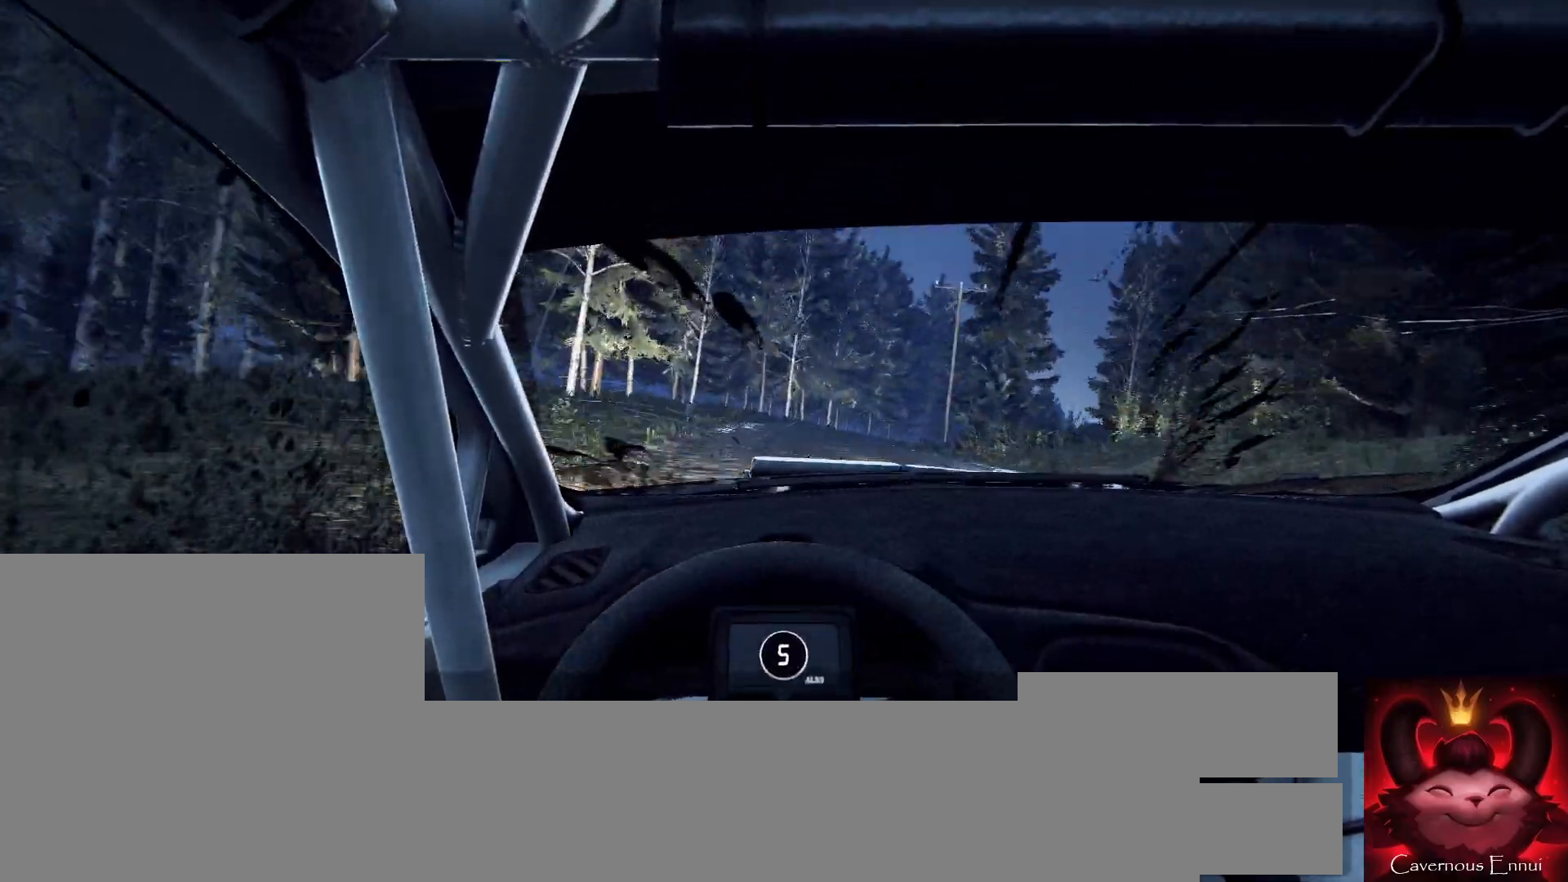
{"dt_ms": 500, "buttons": [], "left_stick": "right", "right_stick": "up", "events": [[100, "right_stick", "center"], [367, "left_stick", "left"], [433, "left_stick", "center"], [433, "right_stick", "up"], [500, "left_stick", "right"]]}
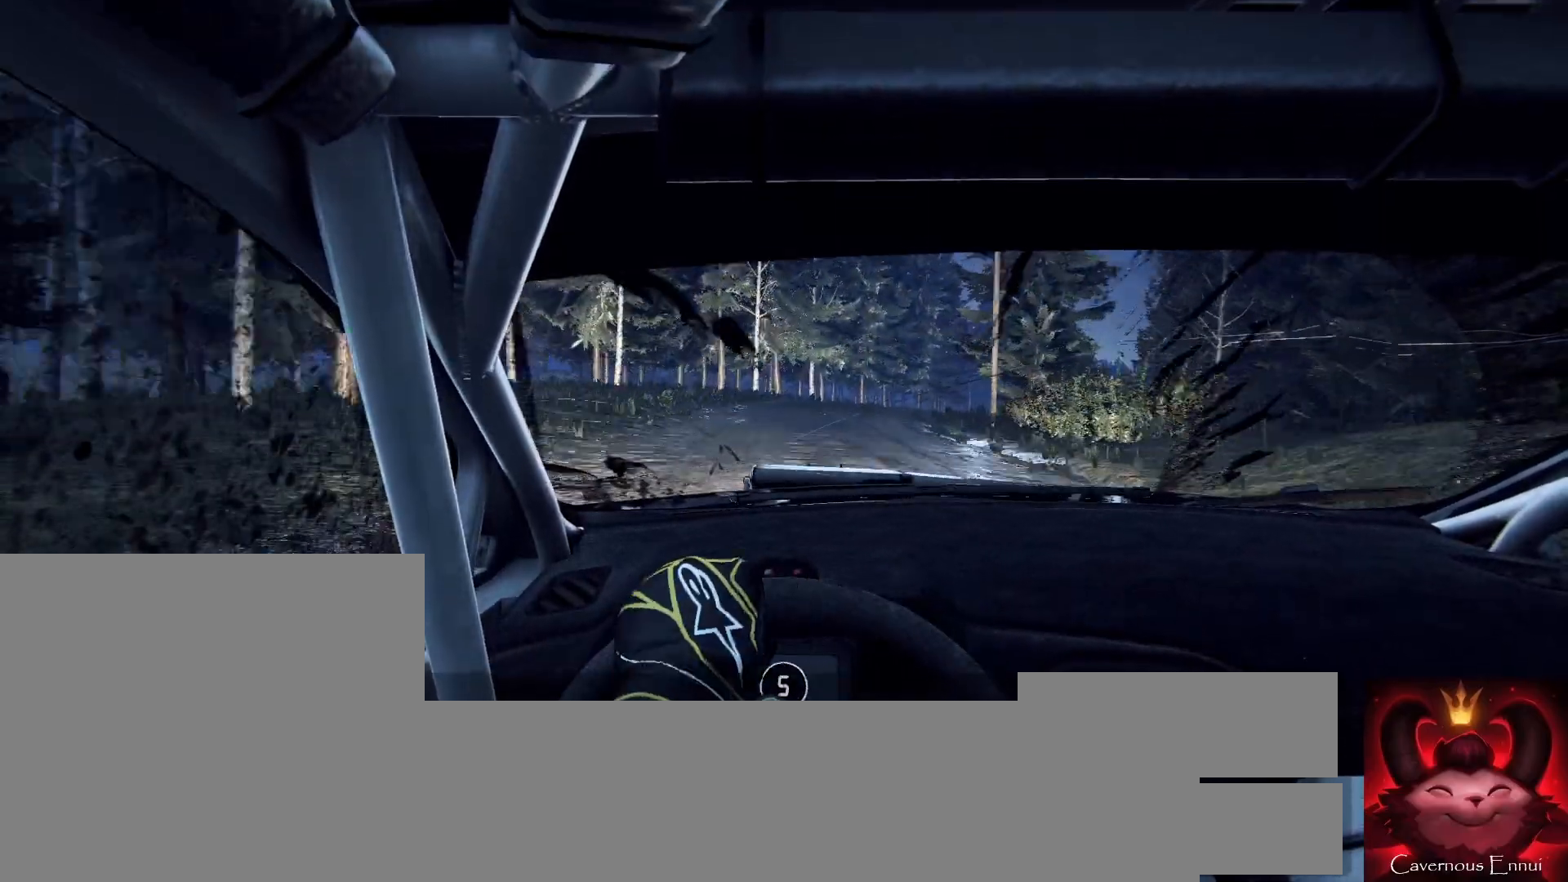
{"dt_ms": 500, "buttons": [], "left_stick": "center", "right_stick": "center", "events": [[67, "right_stick", "center"], [367, "left_stick", "center"]]}
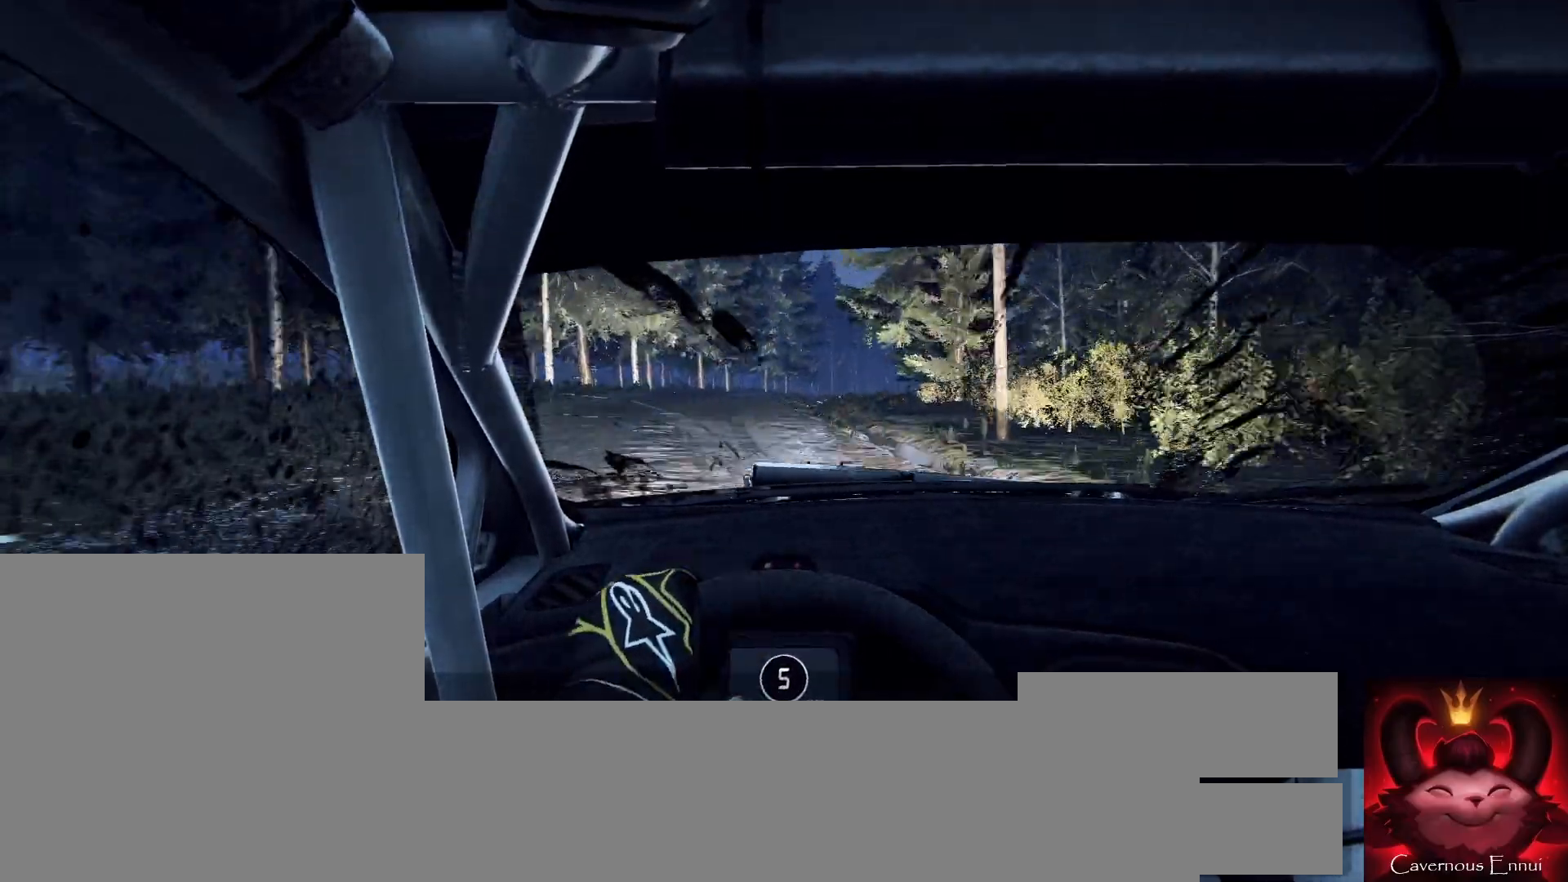
{"dt_ms": 500, "buttons": [], "left_stick": "down-left", "right_stick": "center", "events": [[100, "right_stick", "up"], [167, "left_stick", "right"], [233, "right_stick", "center"], [300, "left_stick", "center"], [400, "left_stick", "down-left"]]}
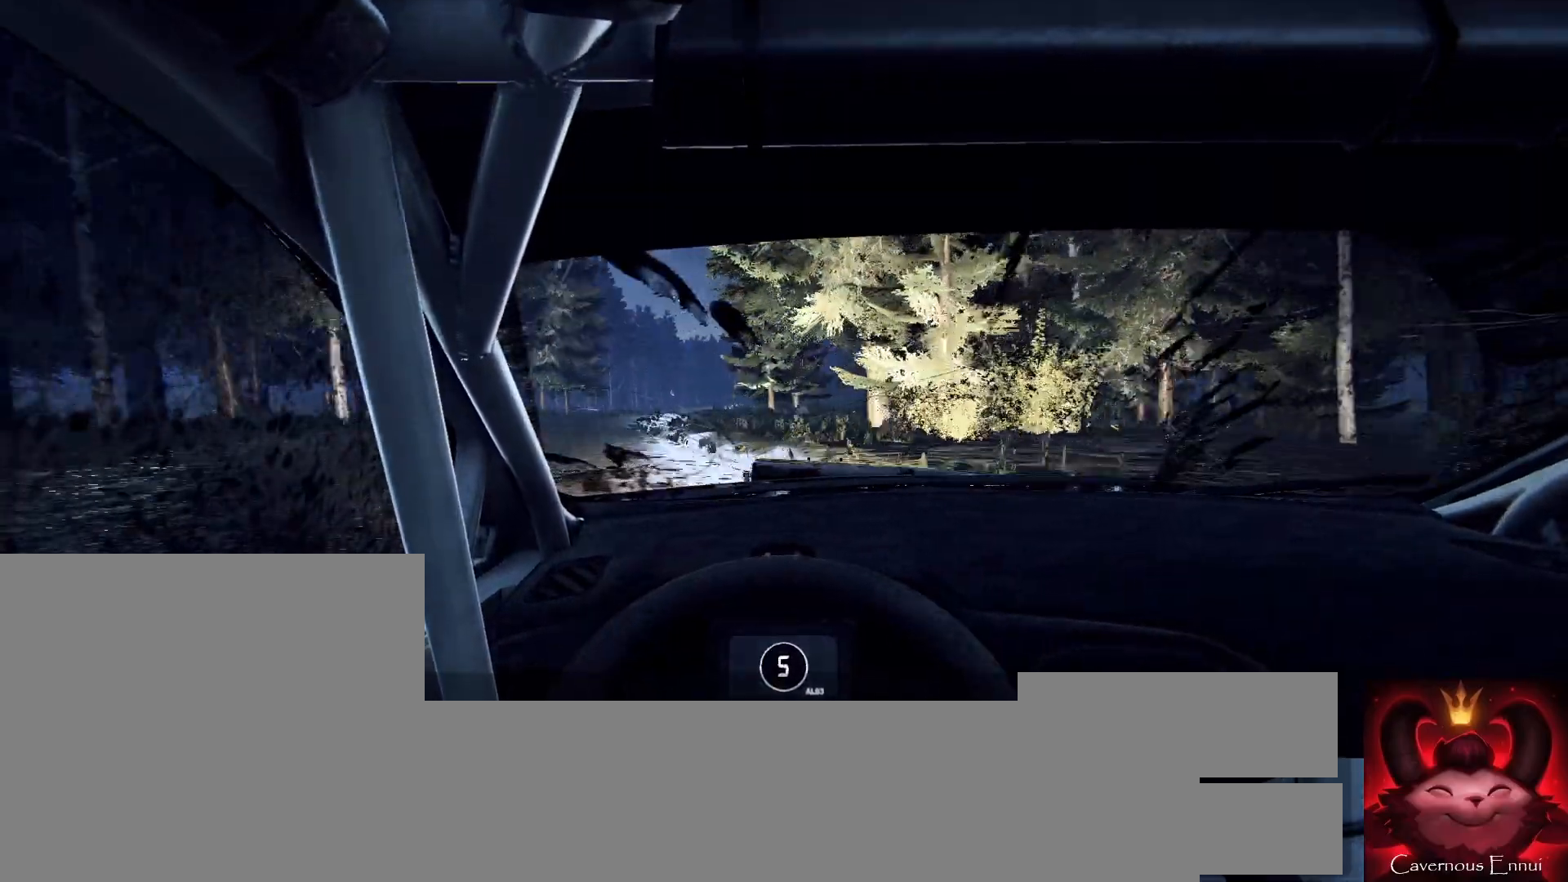
{"dt_ms": 500, "buttons": [], "left_stick": "center", "right_stick": "up", "events": [[67, "right_stick", "up-right"], [133, "right_stick", "up"], [267, "left_stick", "center"]]}
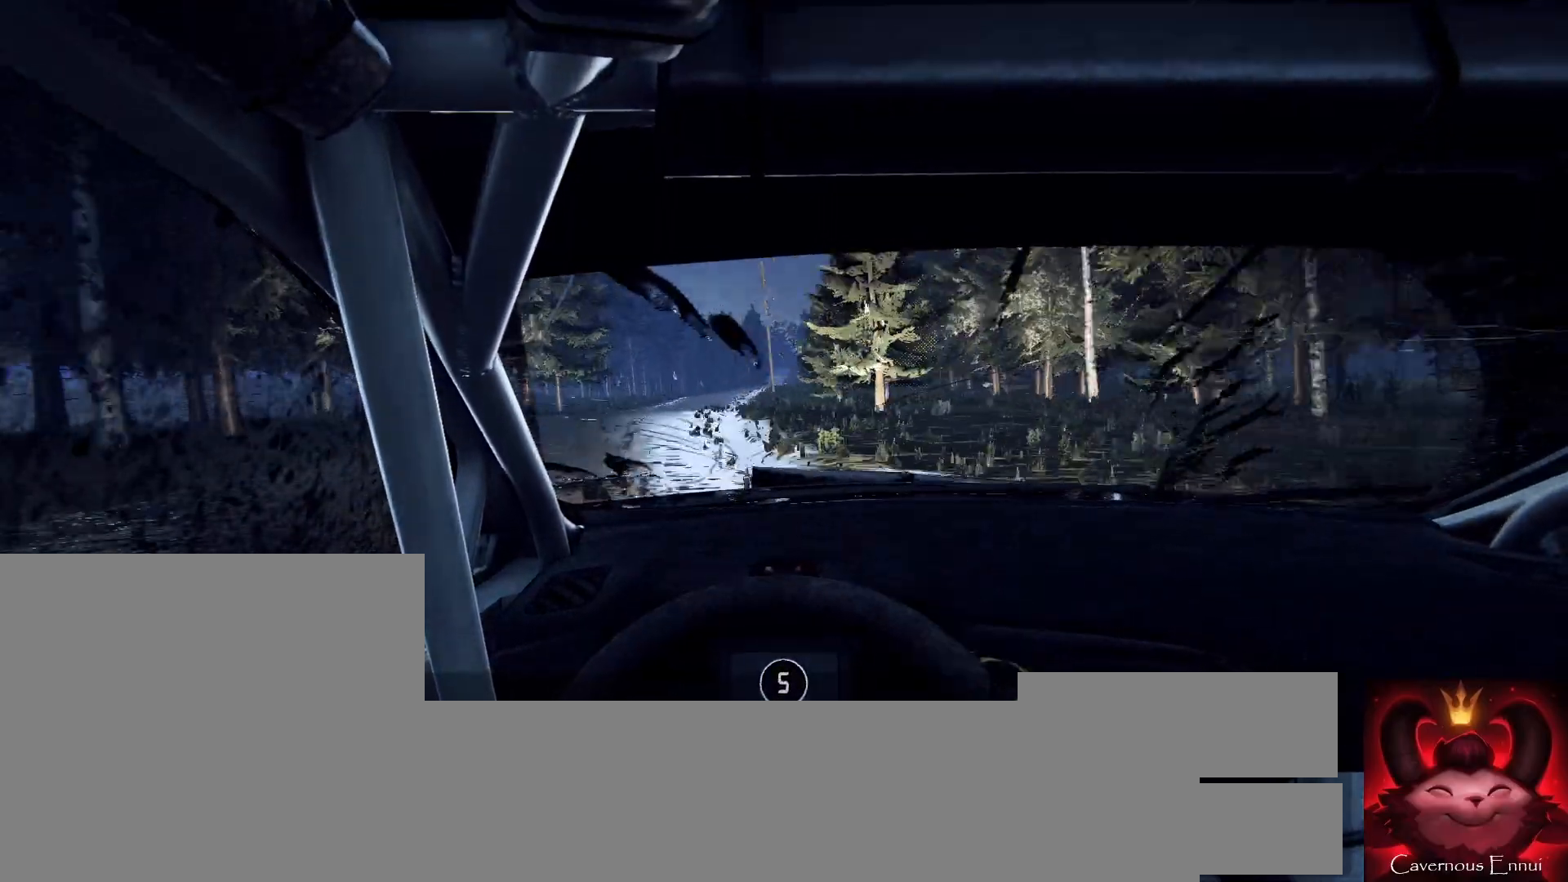
{"dt_ms": 500, "buttons": [], "left_stick": "center", "right_stick": "up", "events": [[33, "left_stick", "right"], [267, "left_stick", "left"], [333, "left_stick", "center"]]}
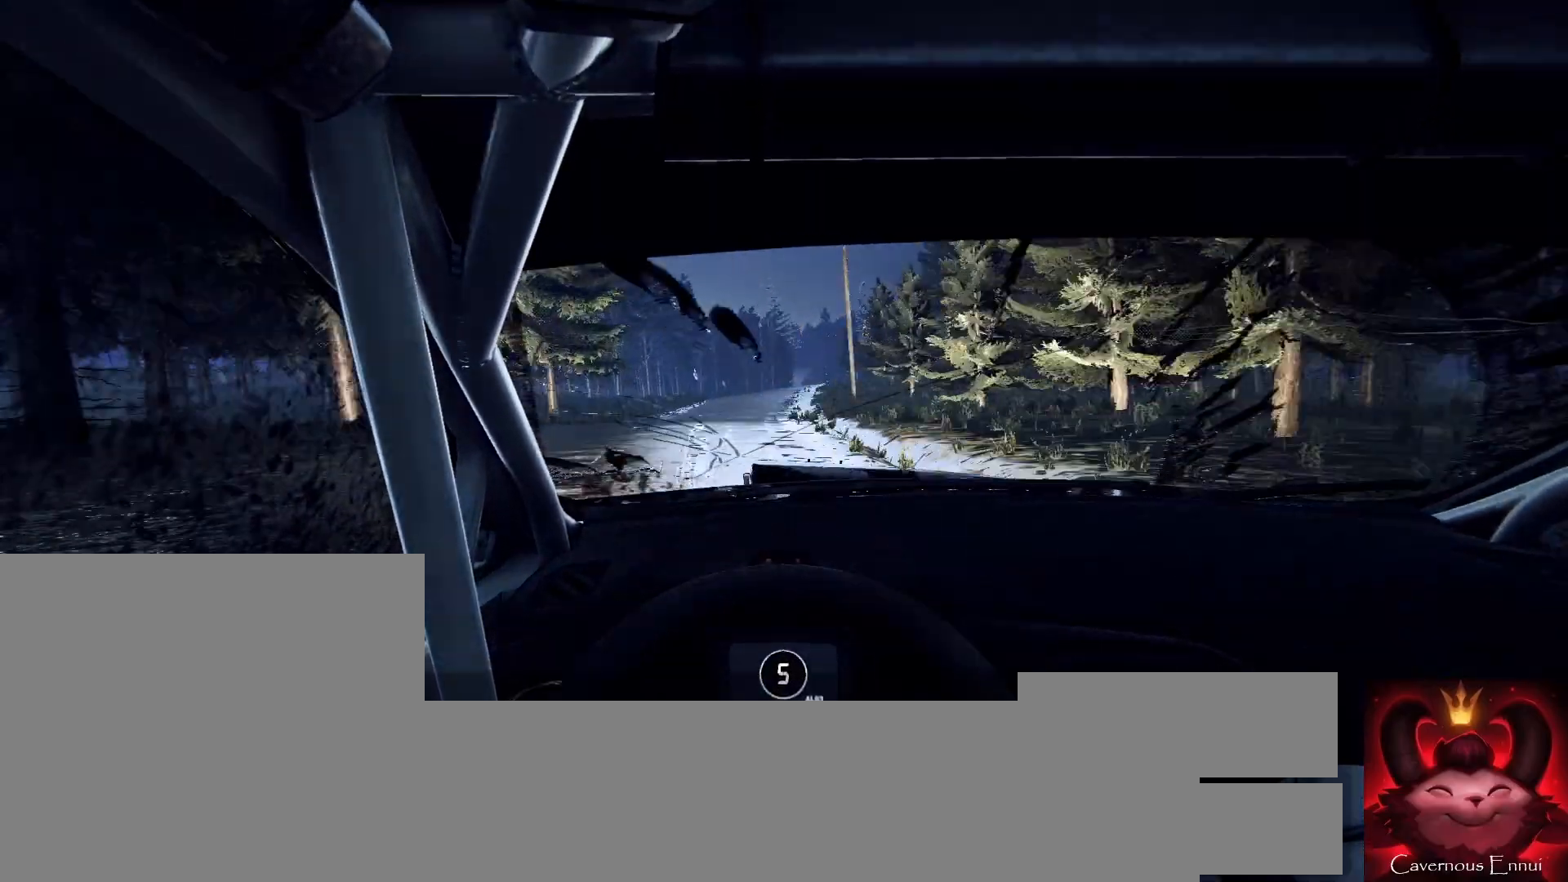
{"dt_ms": 500, "buttons": [], "left_stick": "right", "right_stick": "up", "events": [[133, "left_stick", "right"], [333, "left_stick", "center"], [467, "left_stick", "right"]]}
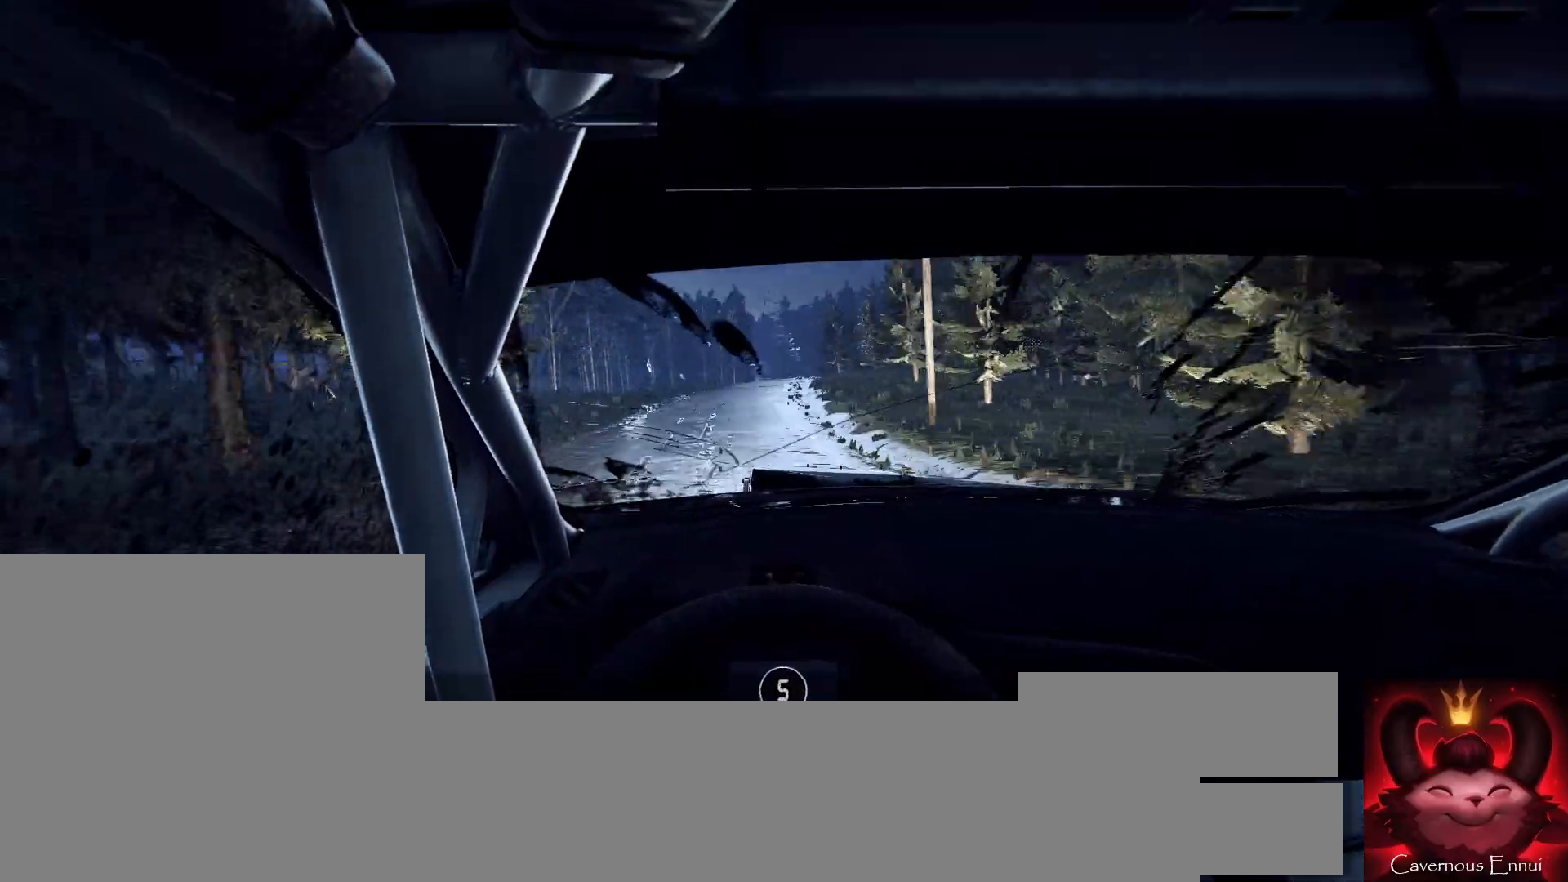
{"dt_ms": 500, "buttons": [], "left_stick": "right", "right_stick": "up", "events": [[67, "right_stick", "center"], [233, "right_stick", "up"], [267, "left_stick", "center"], [433, "left_stick", "right"]]}
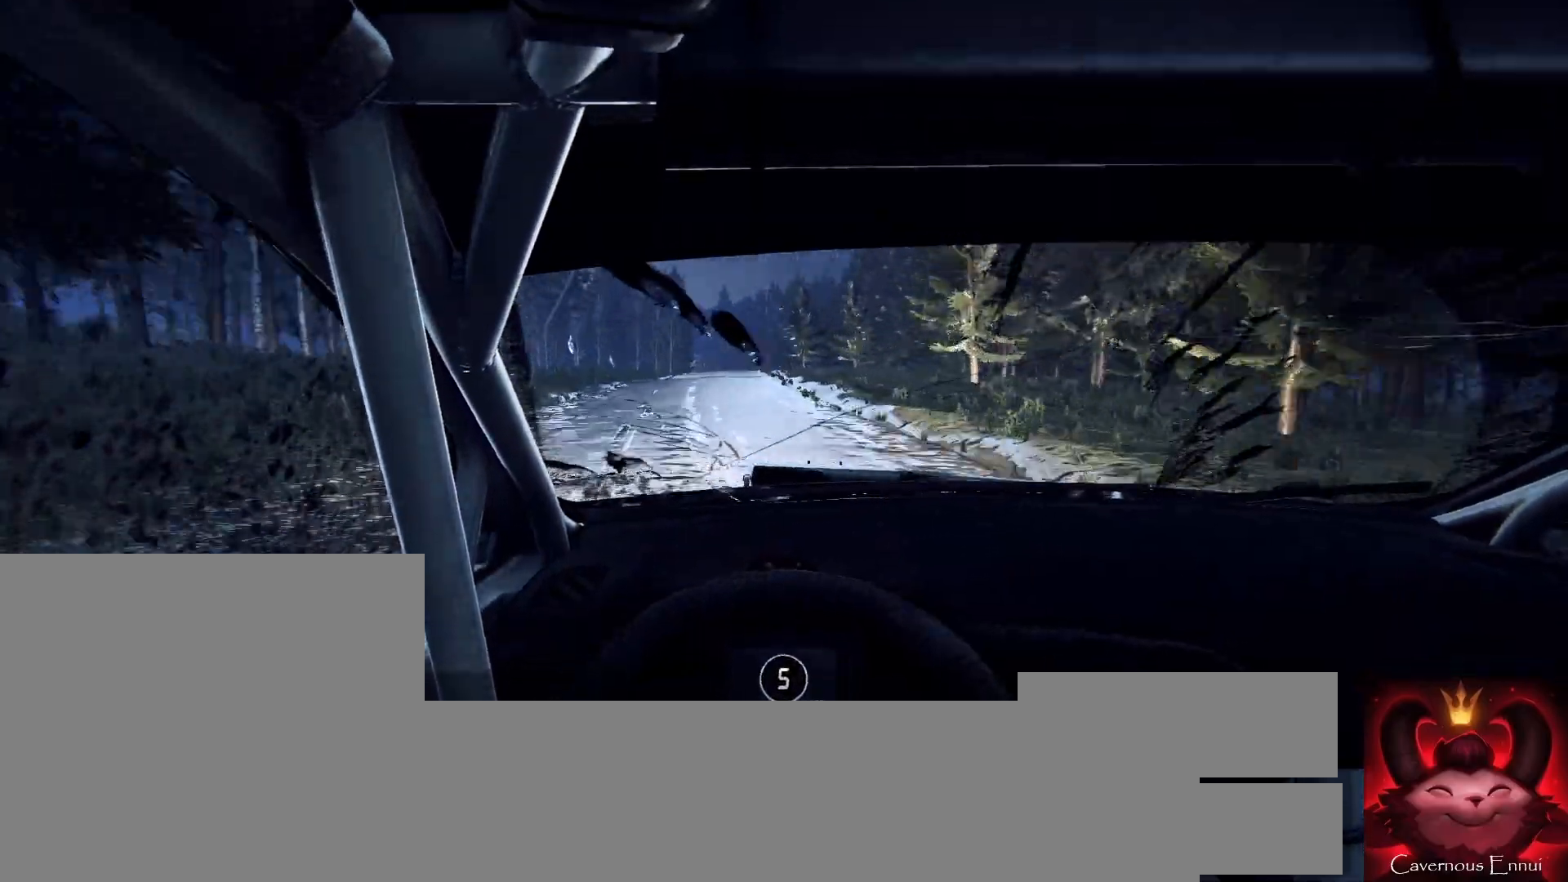
{"dt_ms": 500, "buttons": [], "left_stick": "left", "right_stick": "up", "events": [[100, "left_stick", "center"], [467, "left_stick", "left"]]}
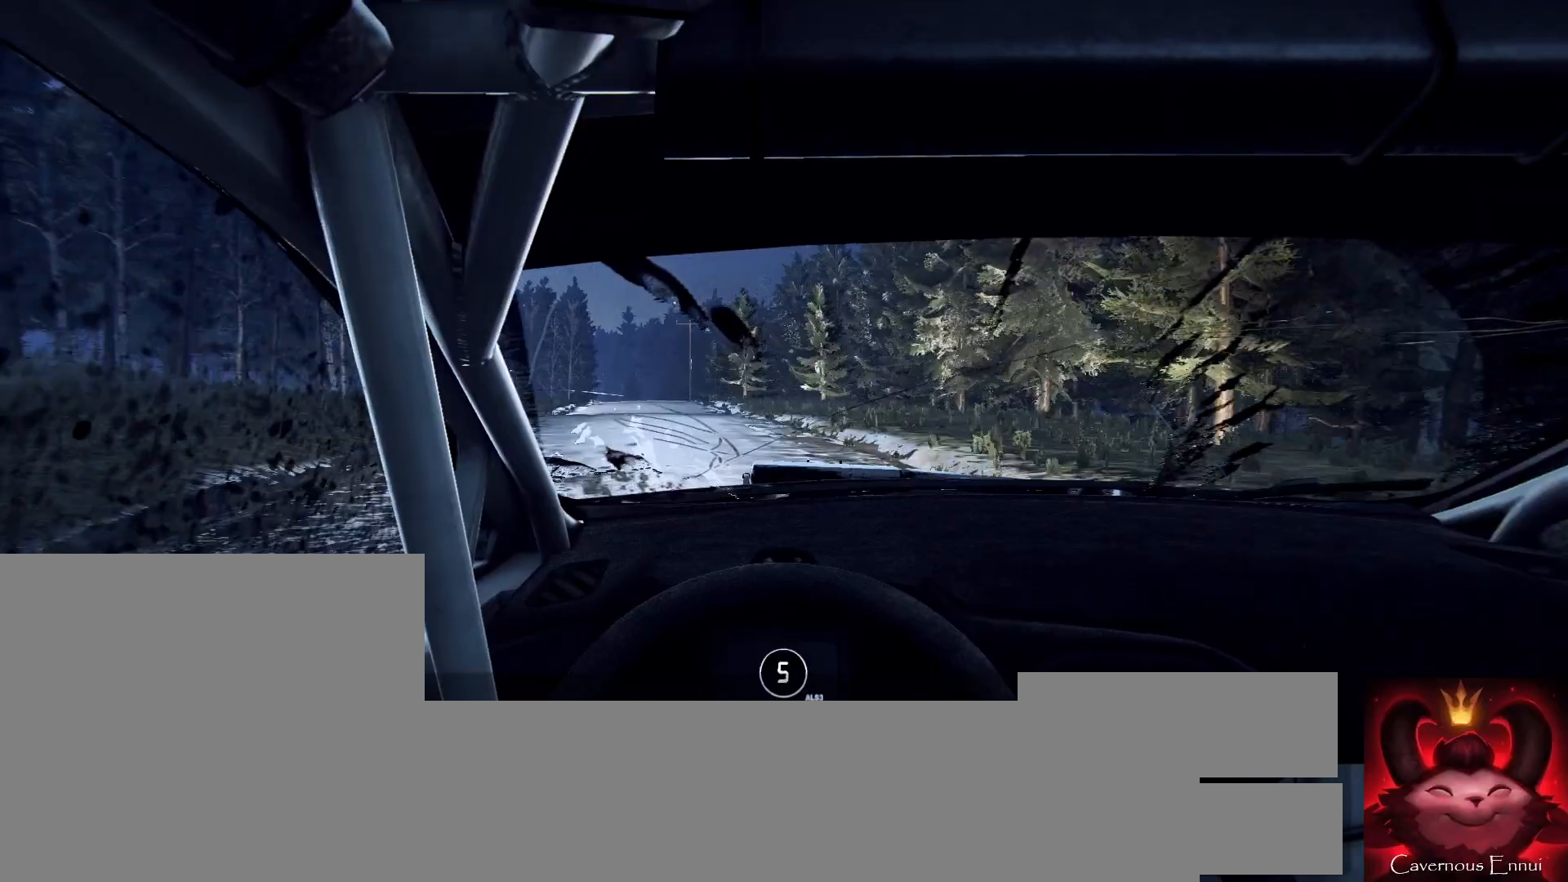
{"dt_ms": 500, "buttons": [], "left_stick": "center", "right_stick": "up", "events": [[267, "left_stick", "center"]]}